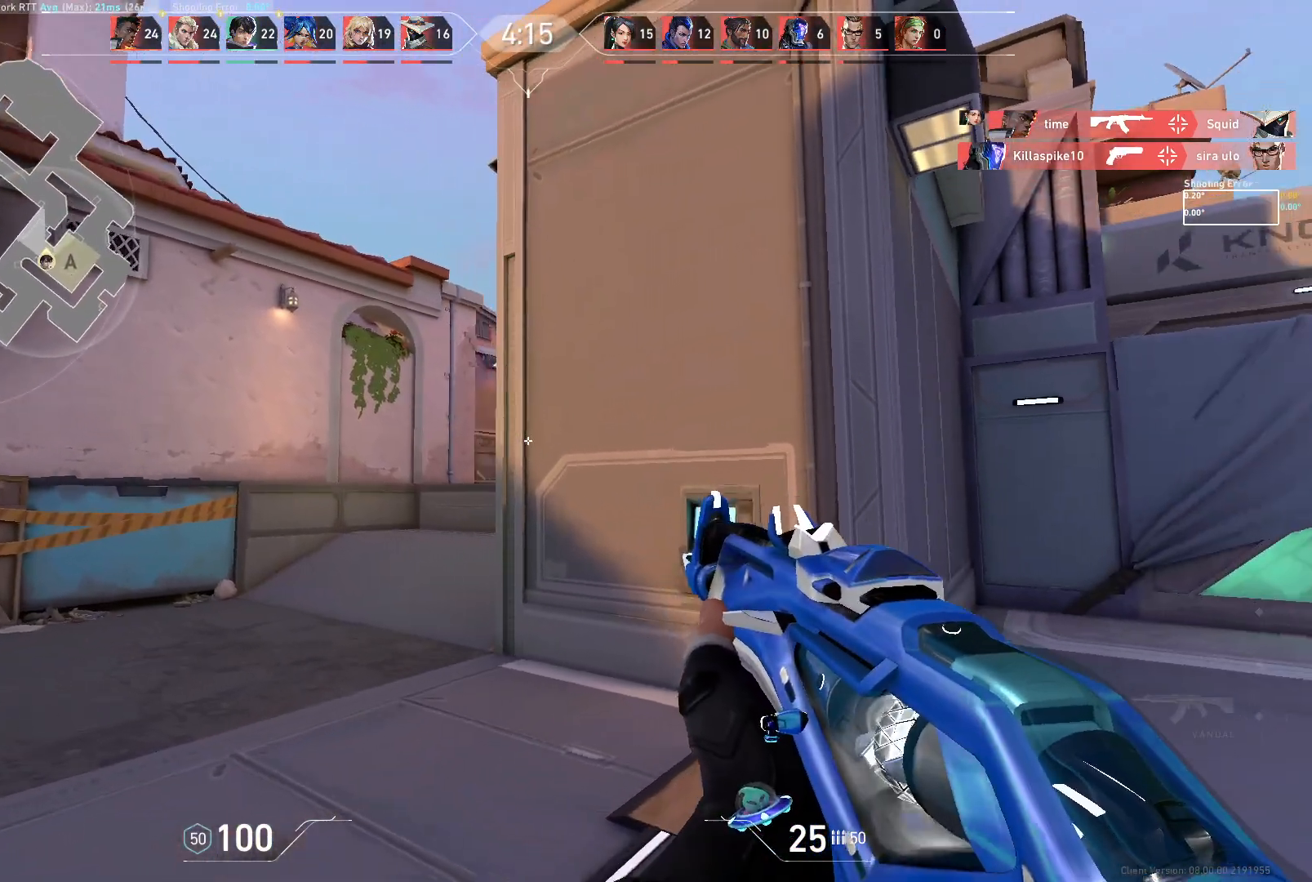
Gameplay with keyboard and mouse; each line is a JSON object with the keys and mouse buttons held at the frame after it. "events" lists presses ("down") and releases ("up") of "a", "ctrl", "d", "e", "q", "s", "shift", "space", "w", "mouse_left", "mouse_wheel", "mouse_right", "mouse_mb4" and "mouse_mb5" between this image and that frame as [ms after this image, input, new state], when the widget could be followed in between. "mouse_left", "mouse_wheel", "mouse_right", "mouse_mb4", "mouse_mb5" = the "left", "wheel", "right", "mb4", "mb5" buttons of the "mouse" list. No other keys are recorded. "wheel" means that the mouse wheel is clicked or scrolled. Not read: mouse_move.
{"keys": ["a"], "mouse": [], "events": [[33, "s", "down"], [167, "d", "down"], [300, "a", "up"], [317, "s", "up"], [333, "d", "up"], [500, "a", "down"]]}
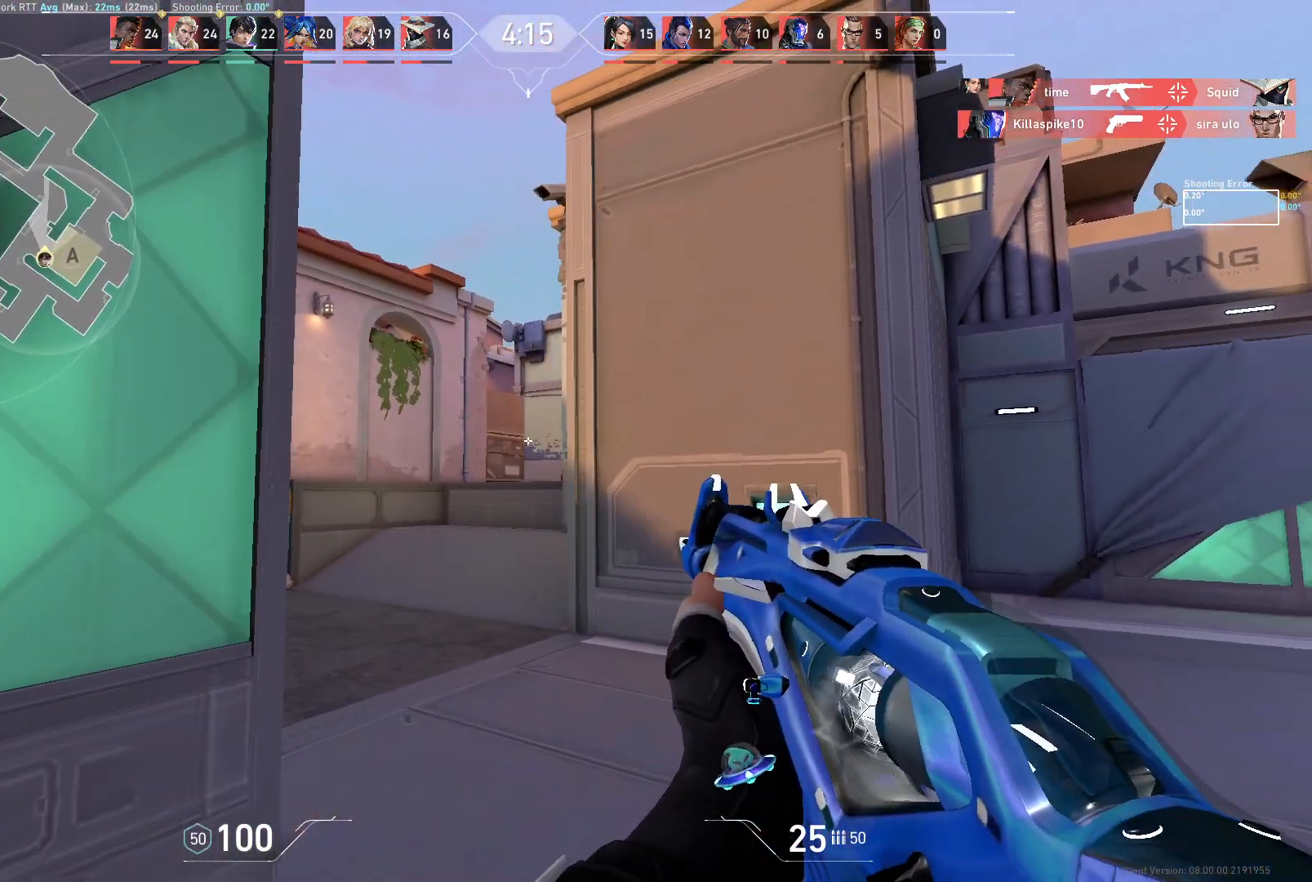
{"keys": ["d"], "mouse": [], "events": [[233, "d", "down"], [267, "a", "up"], [333, "d", "up"], [433, "d", "down"]]}
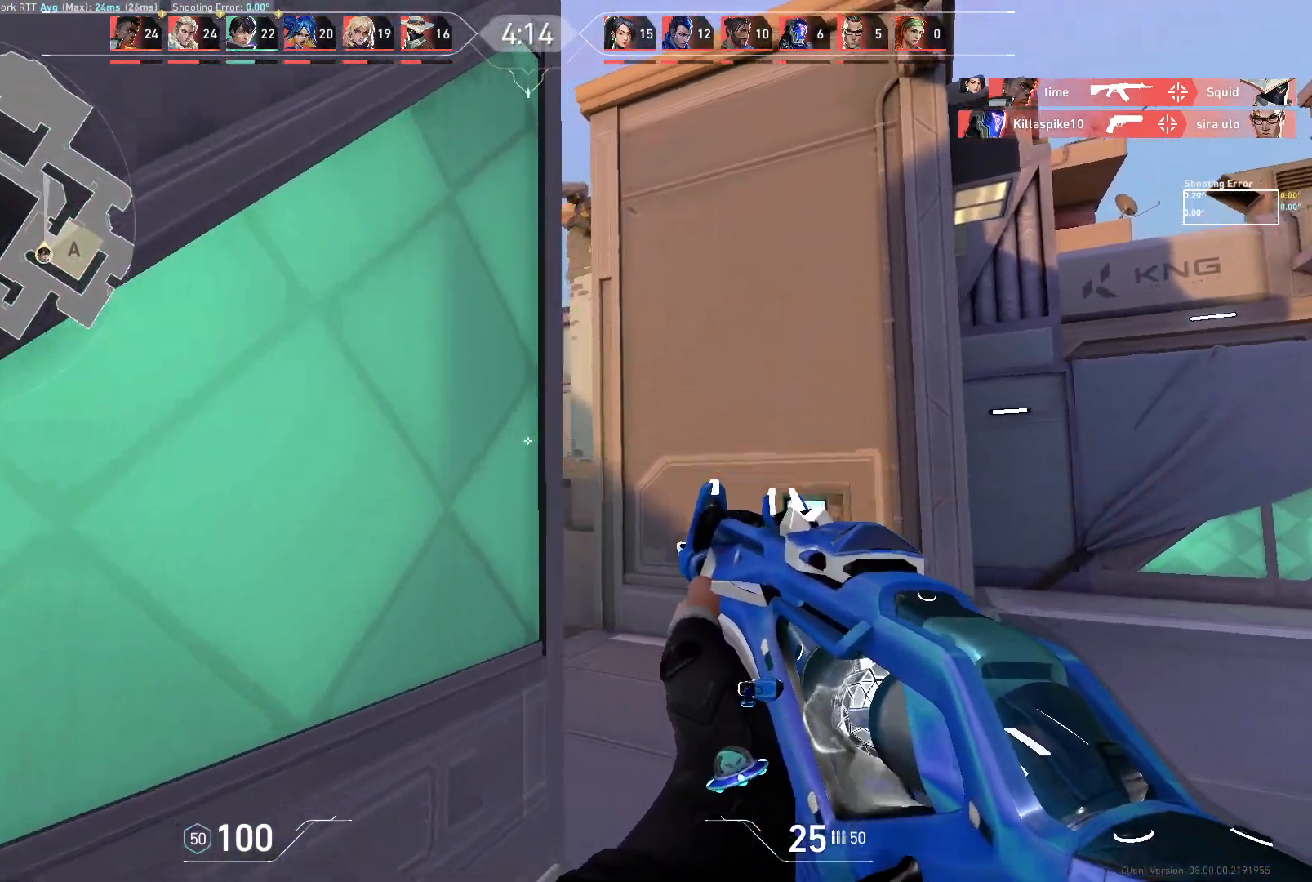
{"keys": ["d"], "mouse": [], "events": [[67, "mouse_left", "down"], [183, "mouse_left", "up"], [367, "d", "up"], [467, "d", "down"]]}
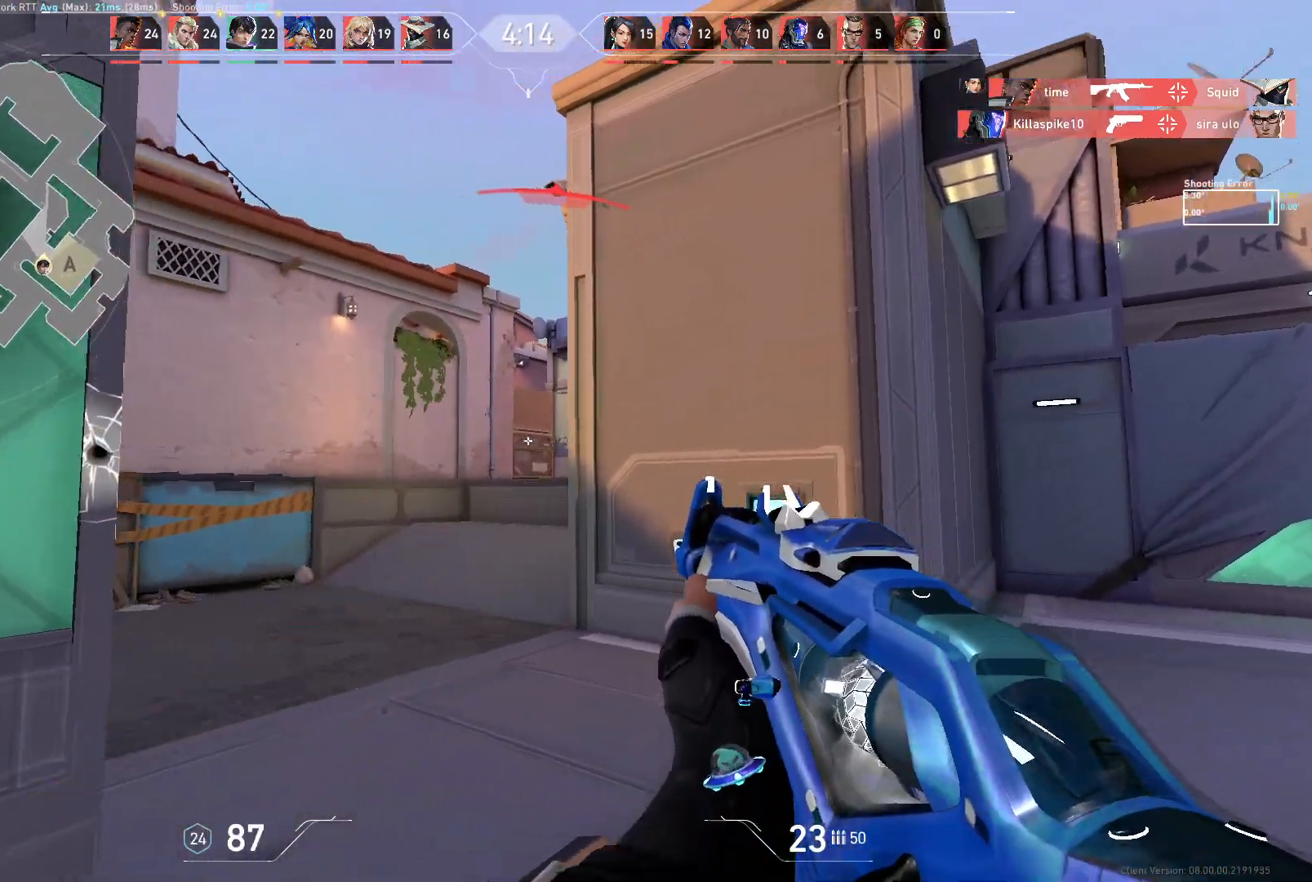
{"keys": ["d"], "mouse": [], "events": []}
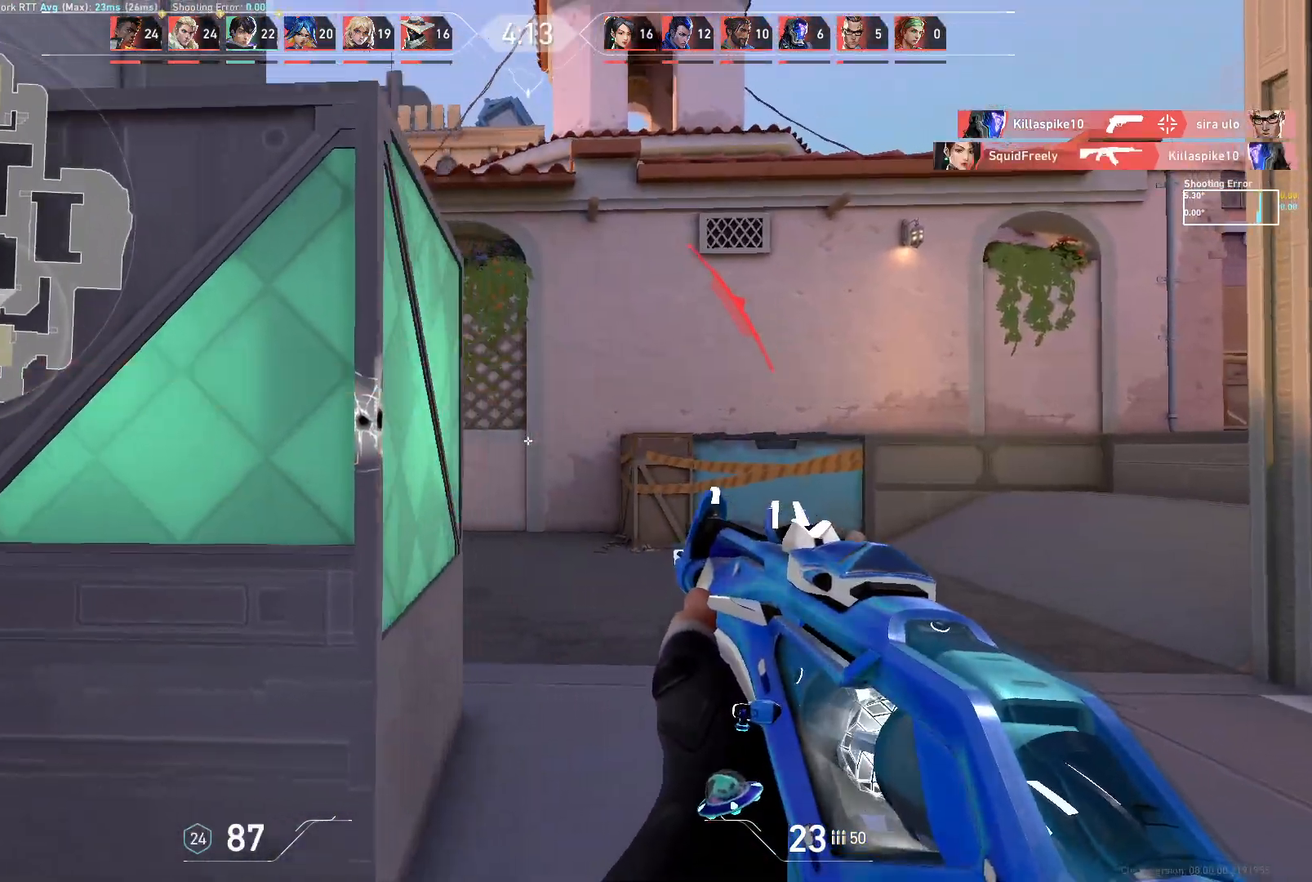
{"keys": ["d", "s"], "mouse": [], "events": [[83, "s", "down"]]}
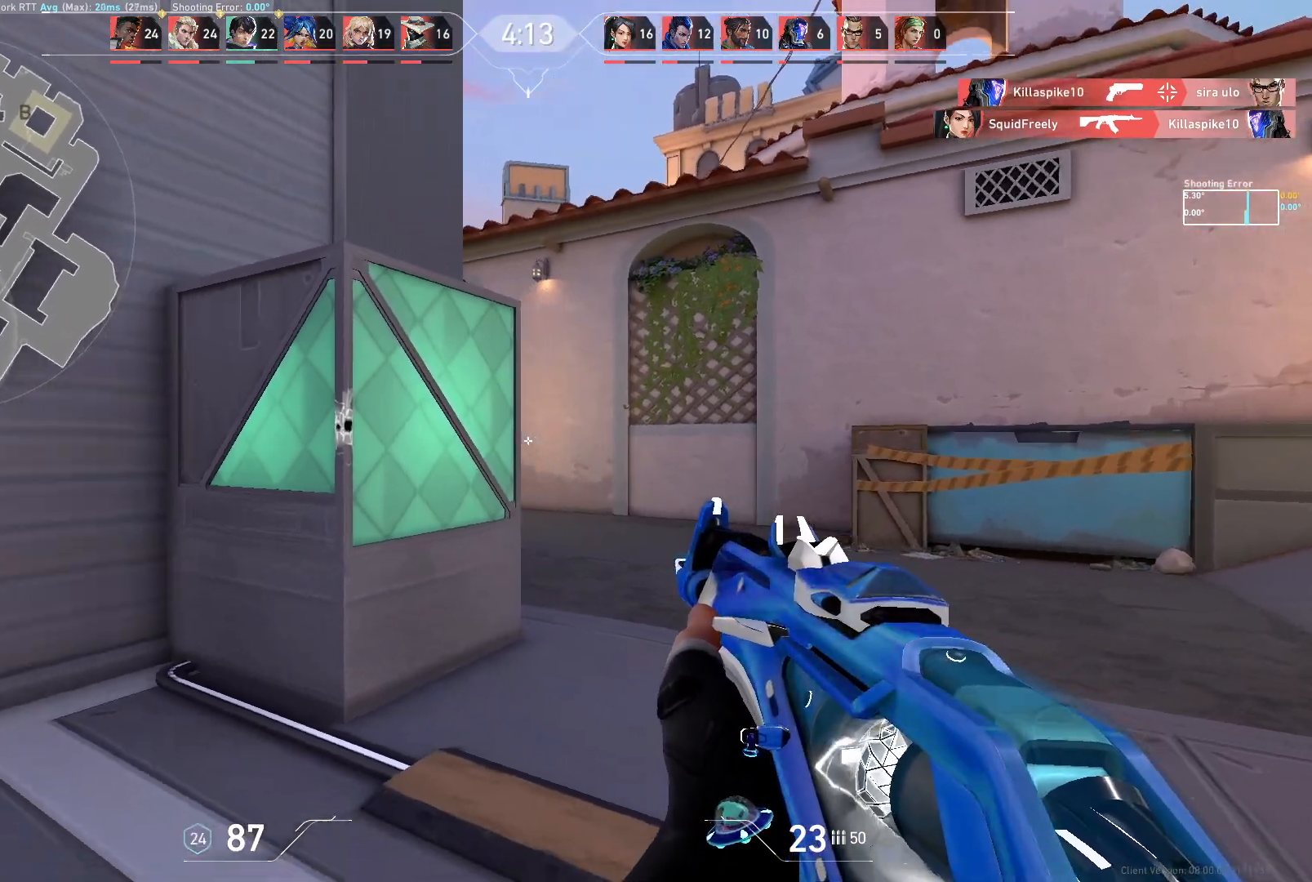
{"keys": ["w"], "mouse": [], "events": [[350, "s", "up"], [383, "d", "up"], [500, "w", "down"]]}
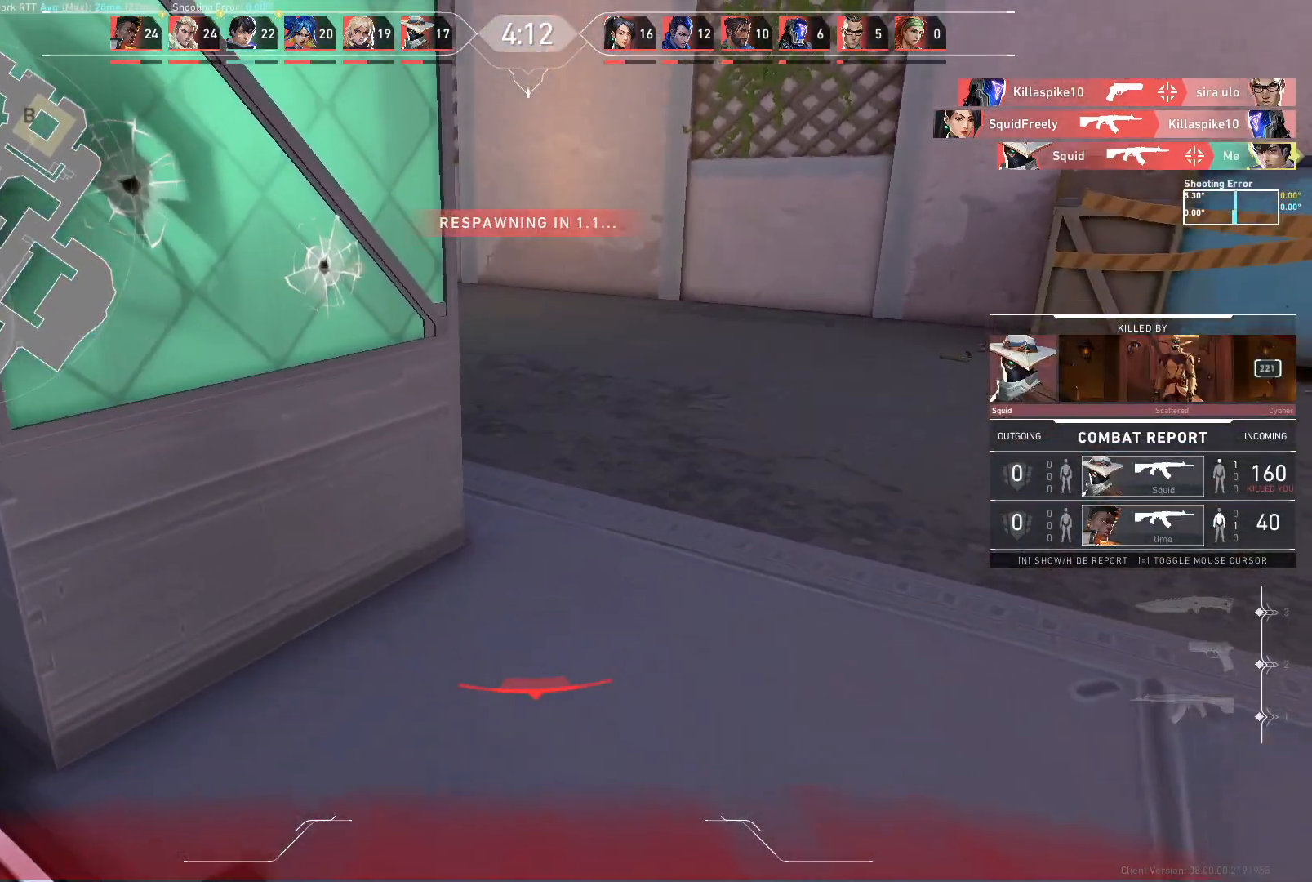
{"keys": [], "mouse": [], "events": [[67, "w", "up"]]}
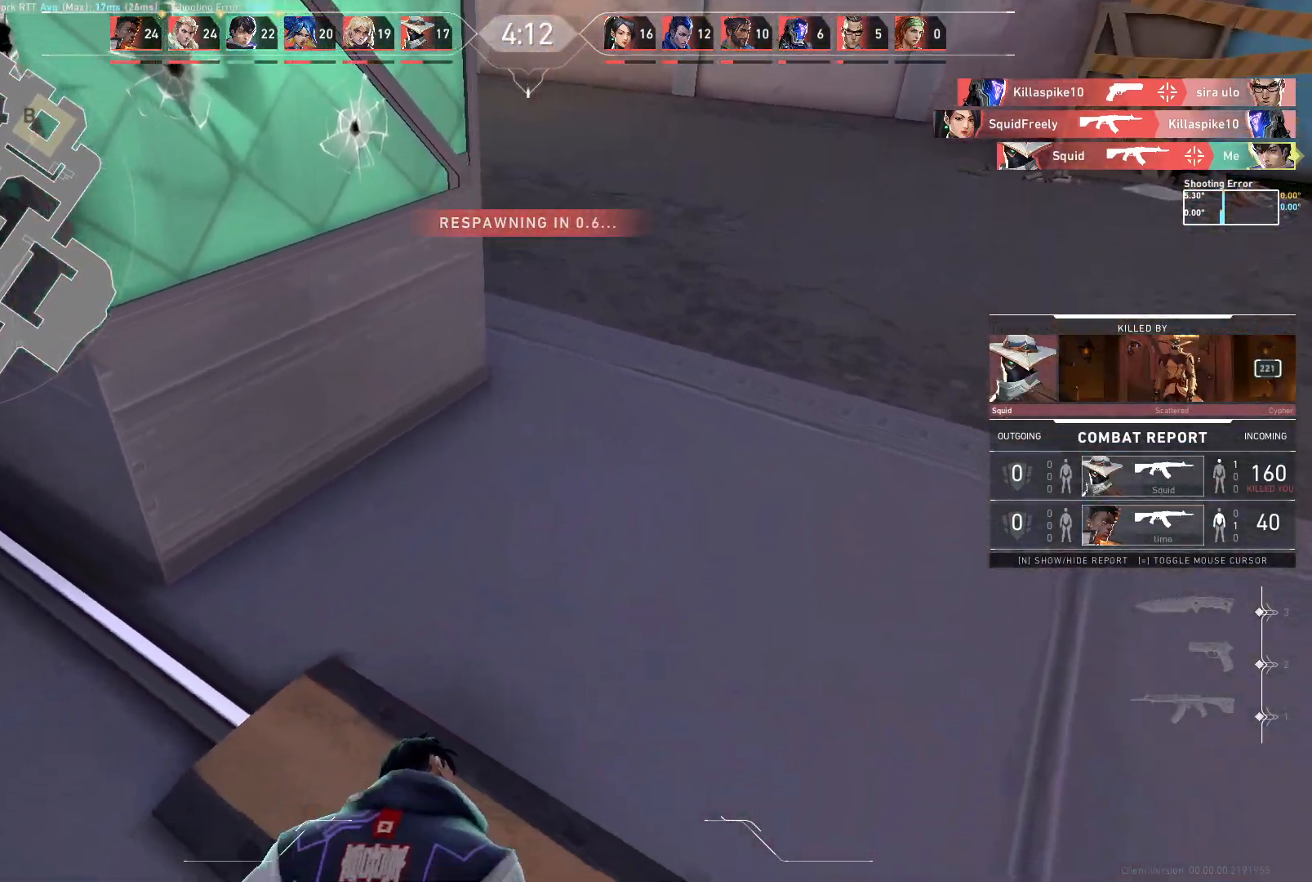
{"keys": ["w"], "mouse": [], "events": [[383, "w", "down"]]}
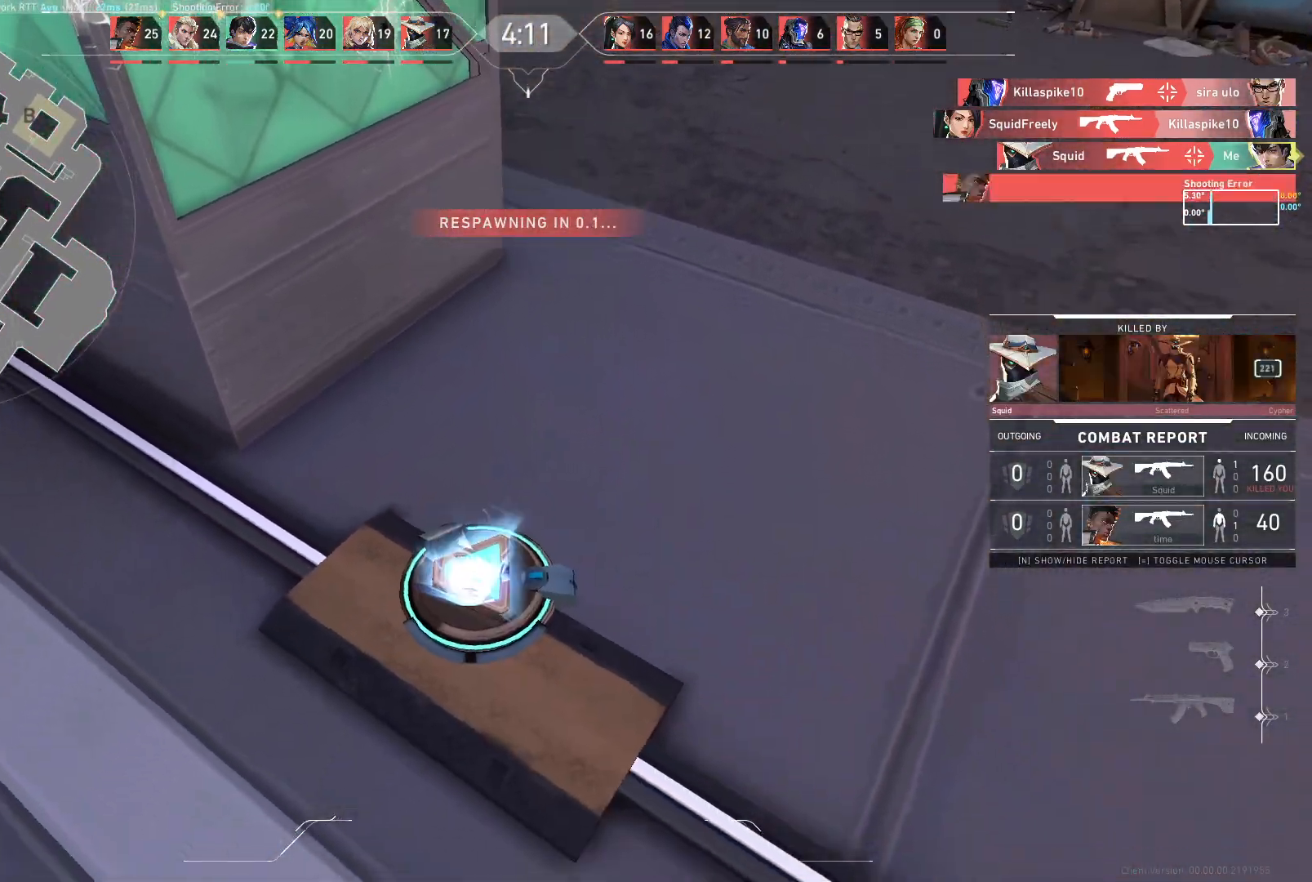
{"keys": [], "mouse": [], "events": [[67, "w", "up"]]}
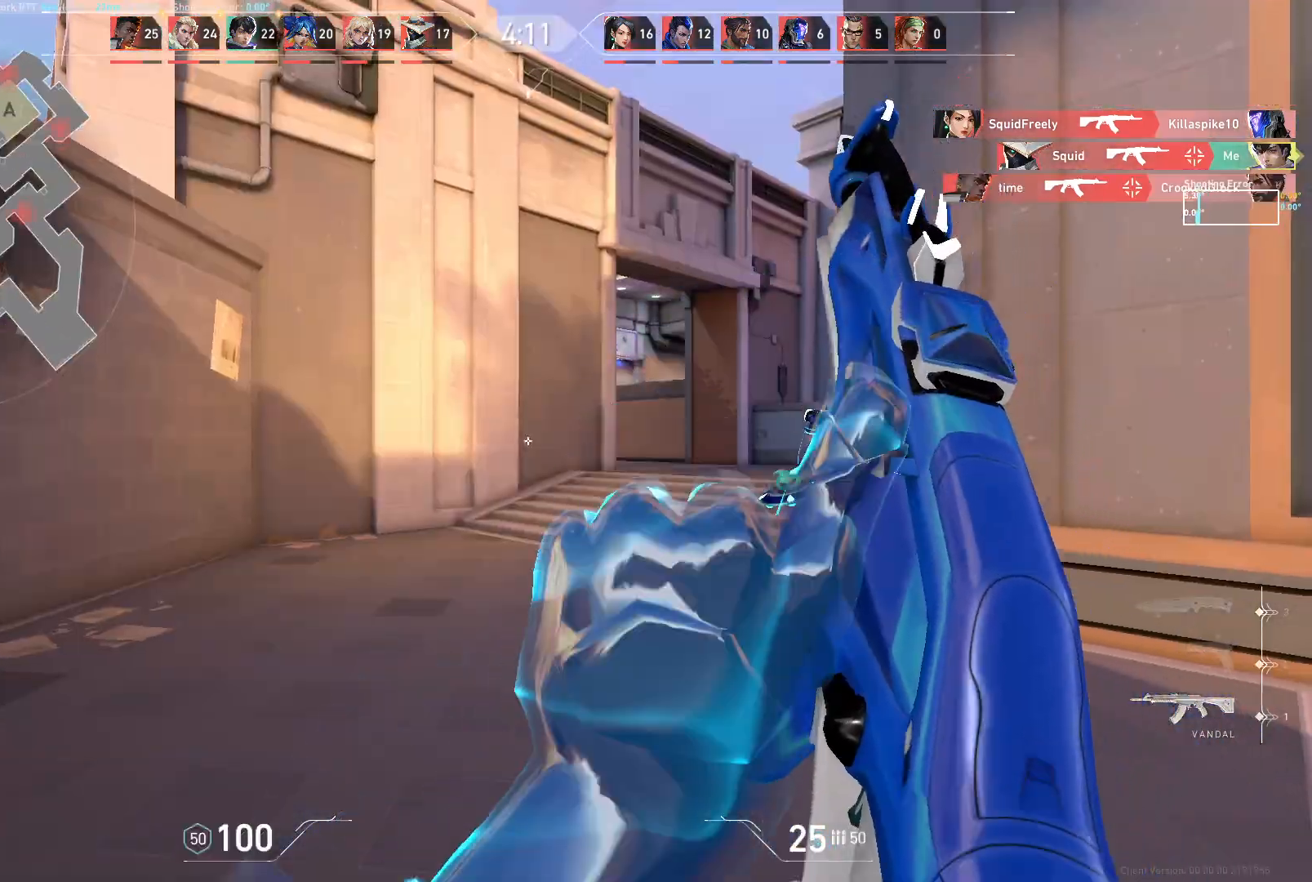
{"keys": ["a"], "mouse": [], "events": [[17, "w", "down"], [217, "a", "down"], [317, "w", "up"]]}
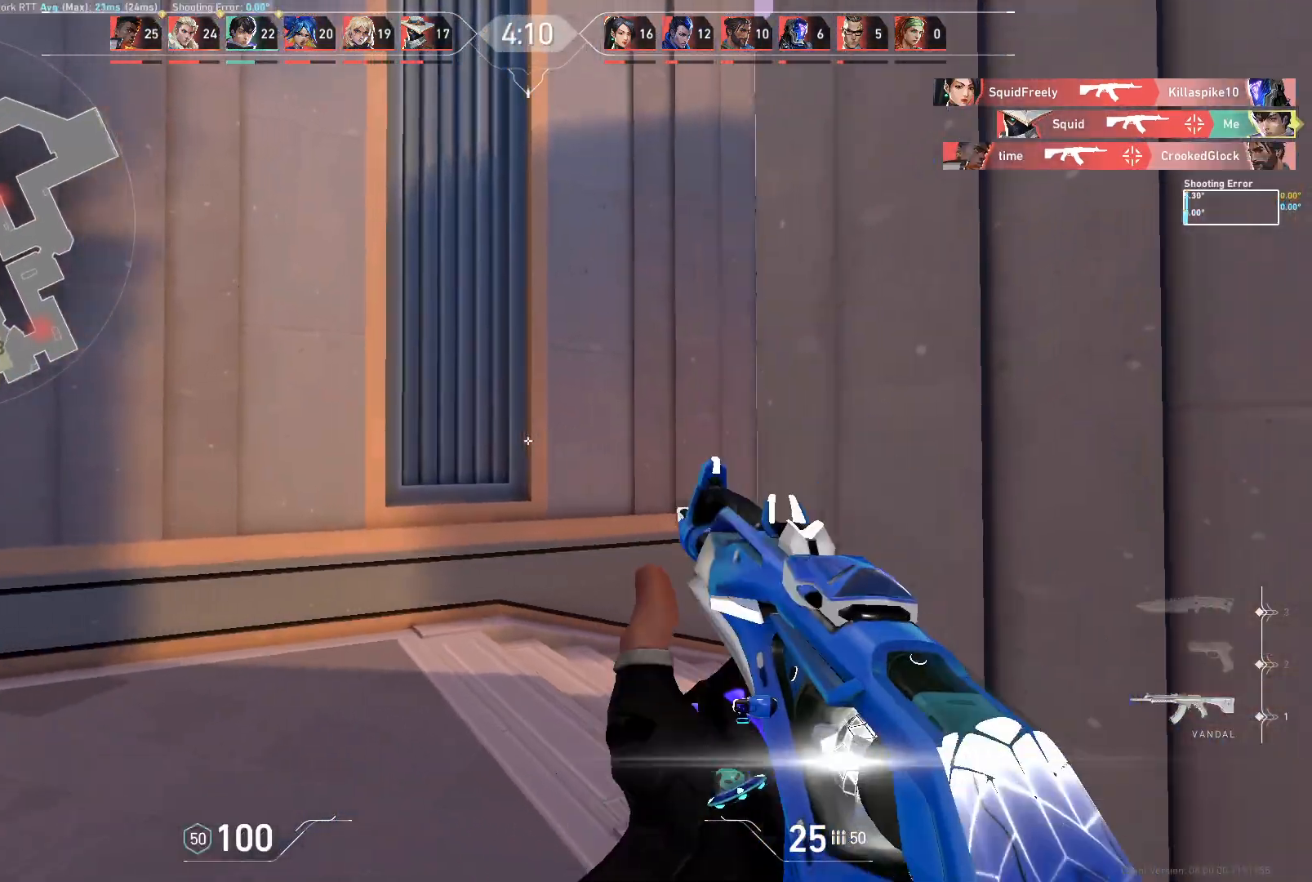
{"keys": ["a"], "mouse": [], "events": [[267, "w", "down"], [300, "a", "up"], [300, "w", "up"], [467, "a", "down"]]}
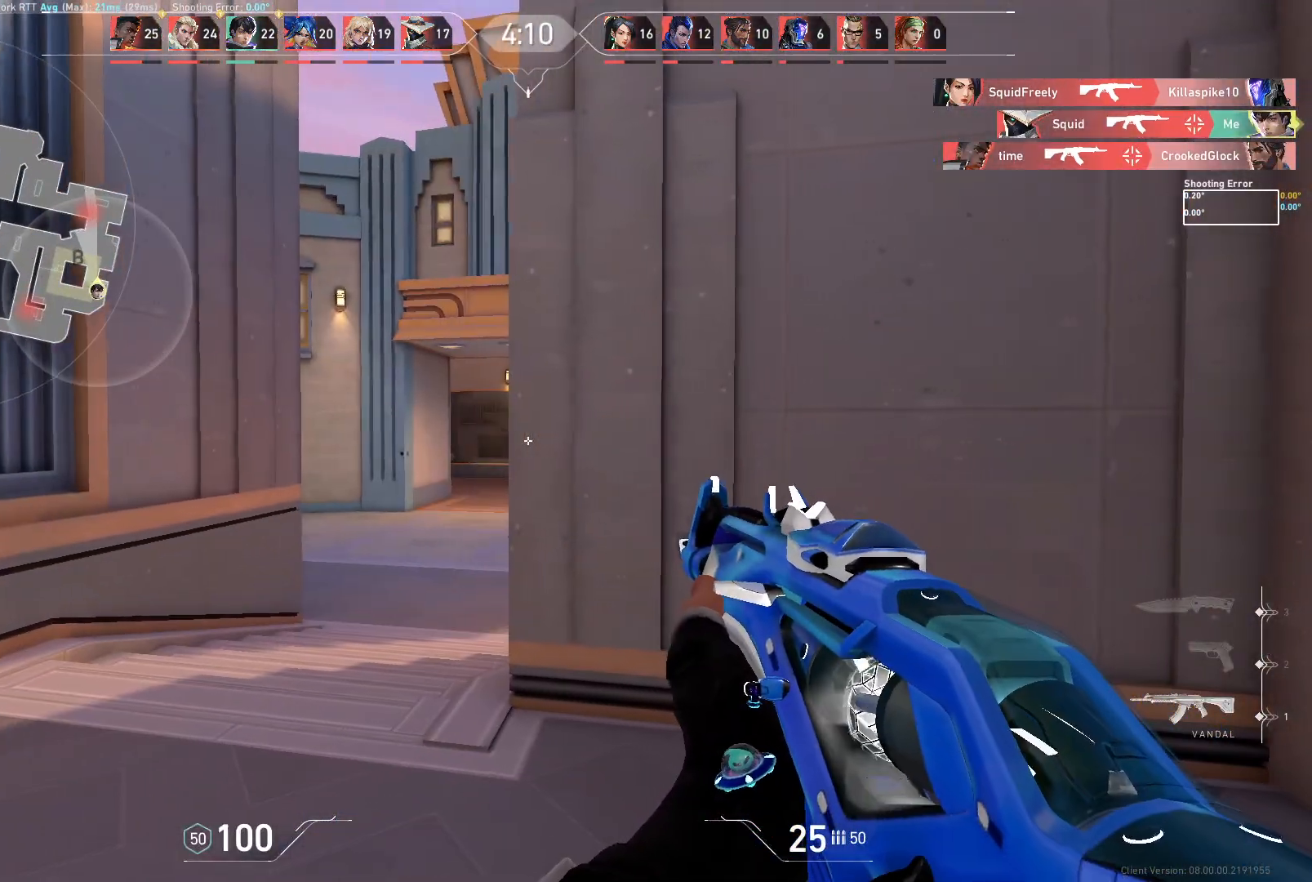
{"keys": ["d"], "mouse": [], "events": [[433, "d", "down"], [500, "a", "up"]]}
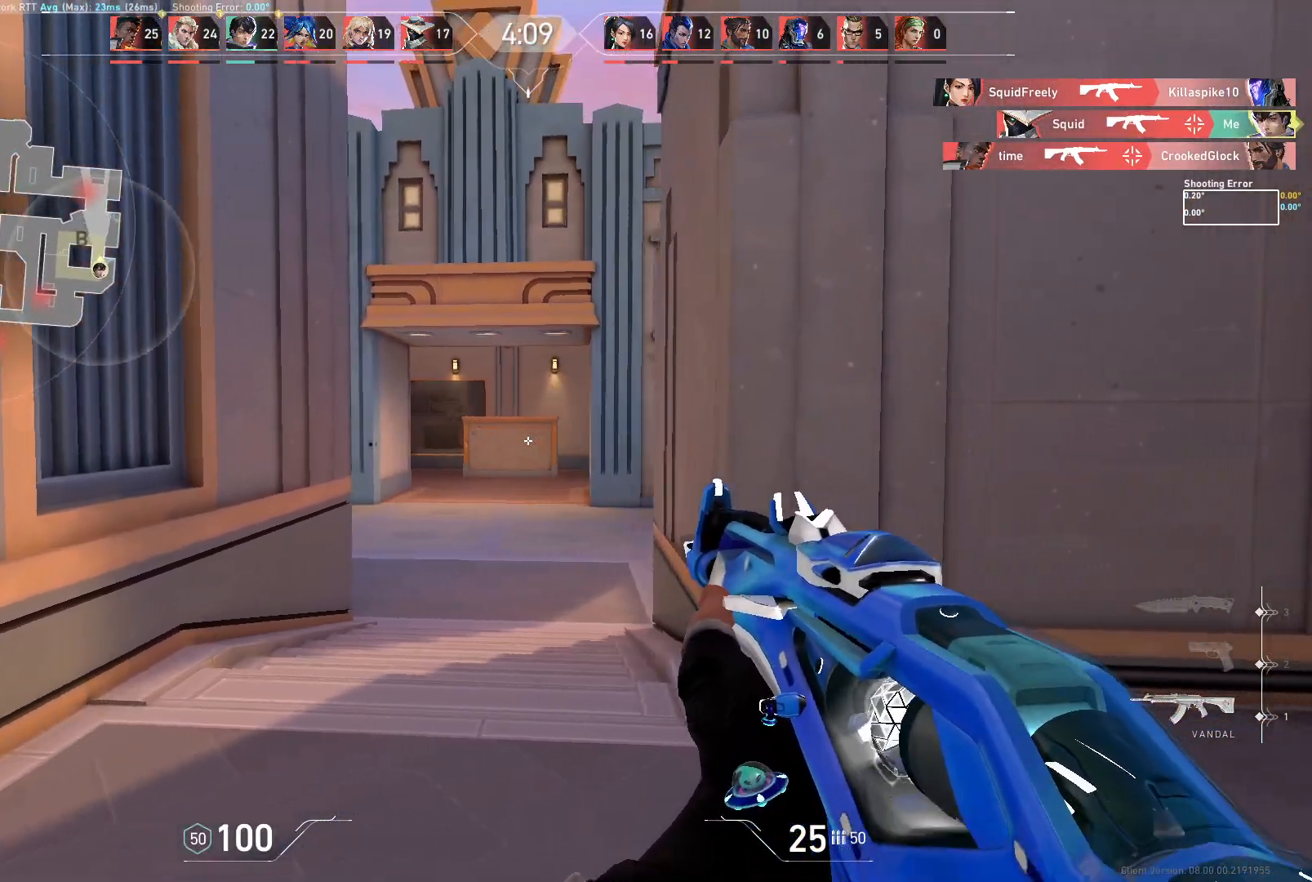
{"keys": ["d"], "mouse": [], "events": []}
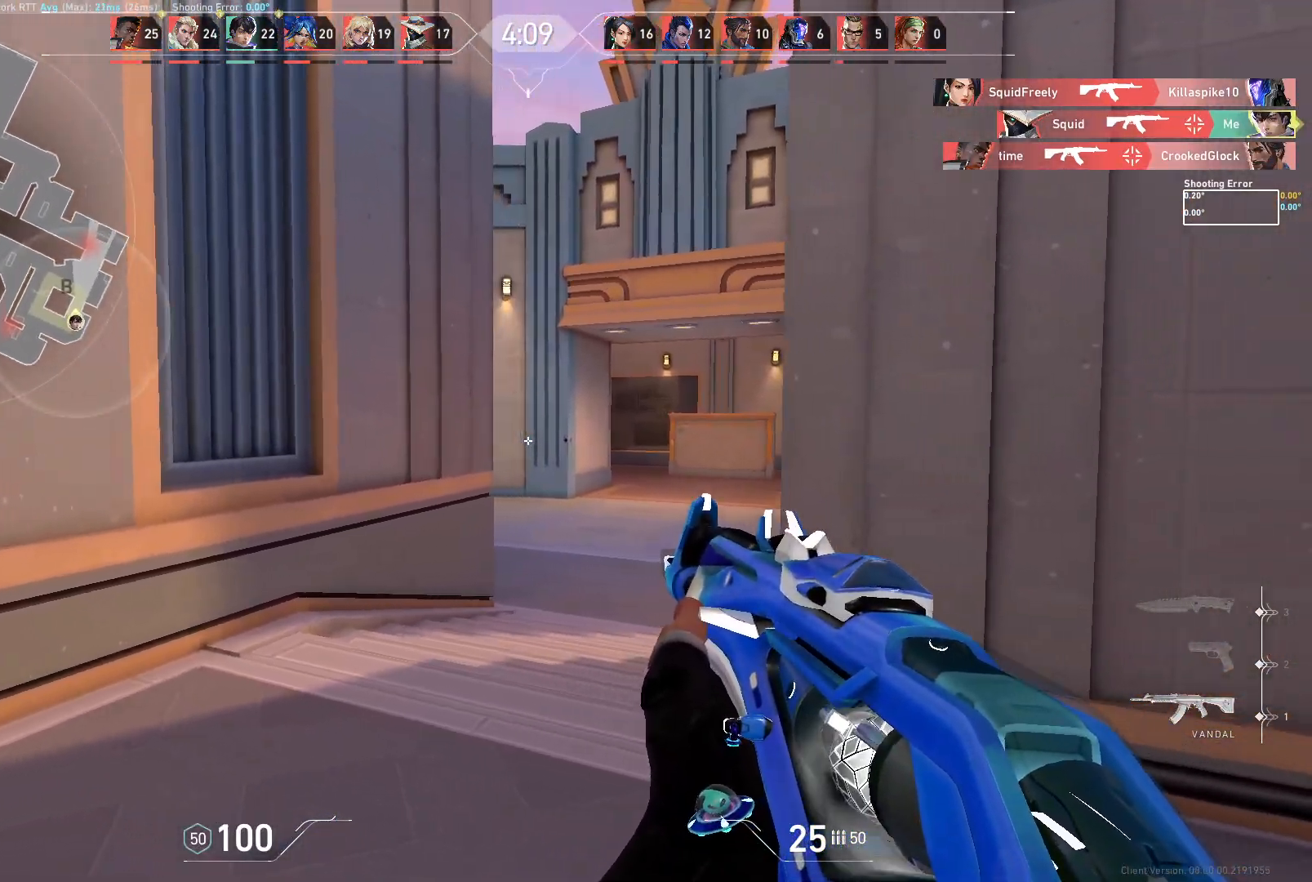
{"keys": ["a"], "mouse": [], "events": [[17, "d", "up"], [133, "d", "down"], [433, "a", "down"], [450, "d", "up"]]}
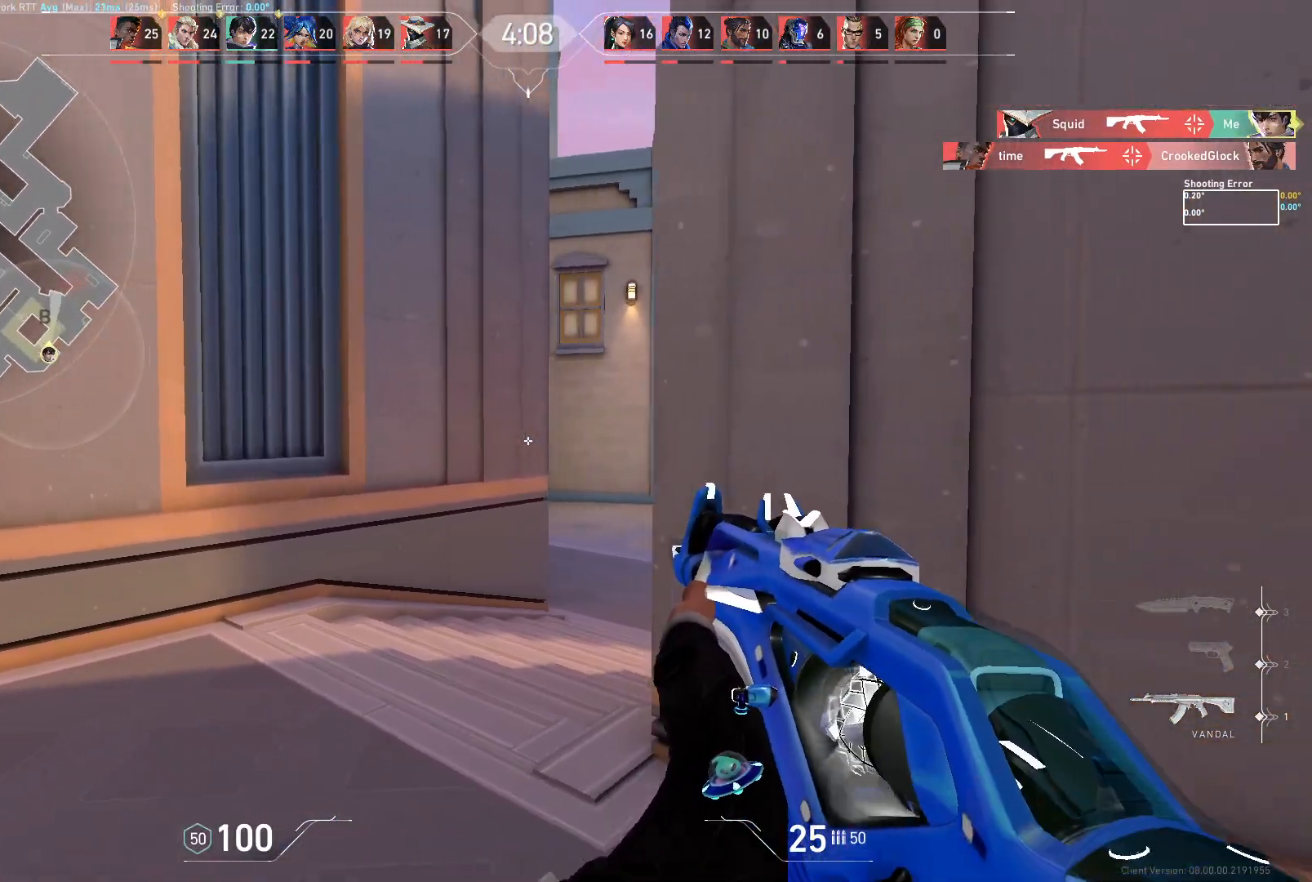
{"keys": ["a", "w"], "mouse": [], "events": [[500, "w", "down"]]}
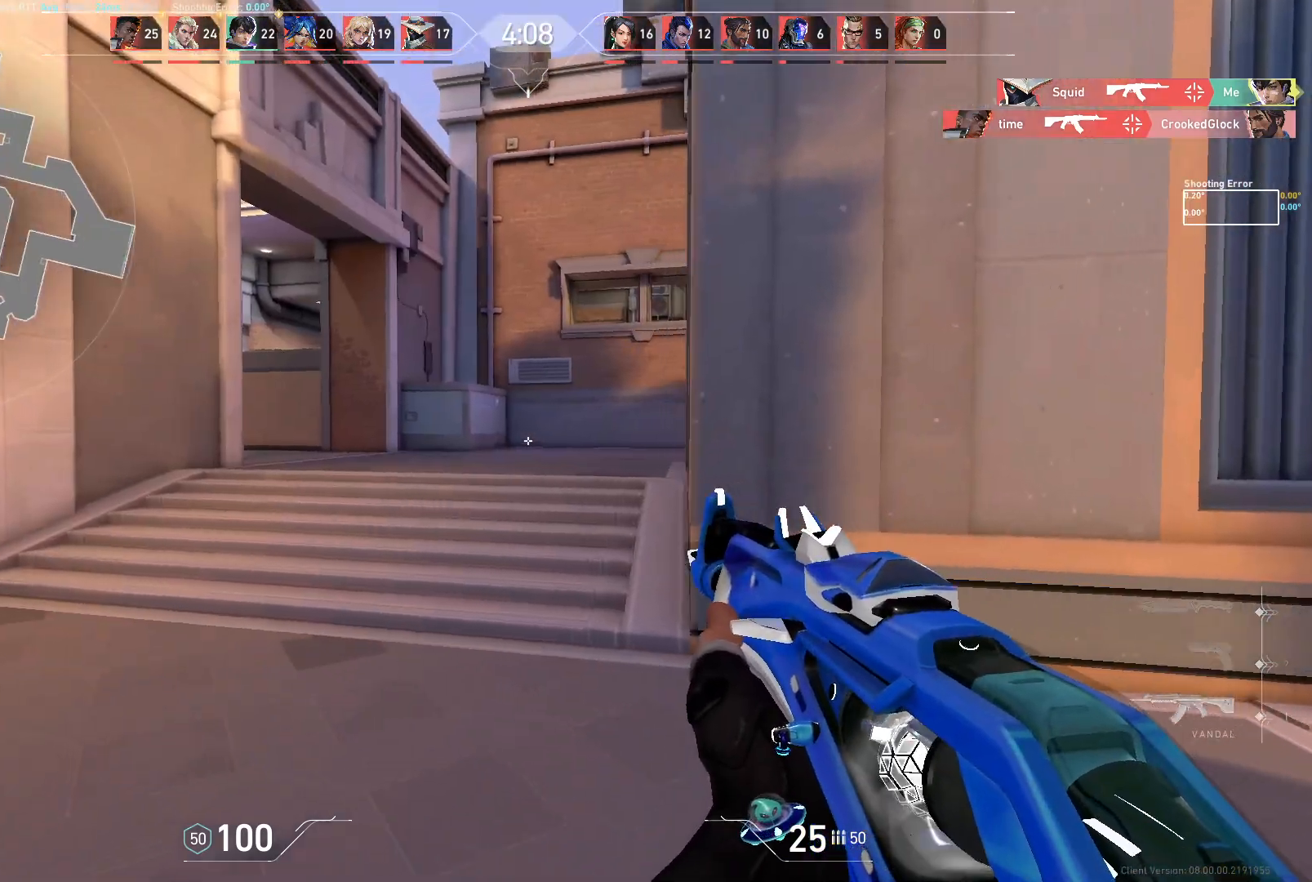
{"keys": ["d", "w"], "mouse": [], "events": [[233, "d", "down"], [267, "a", "up"]]}
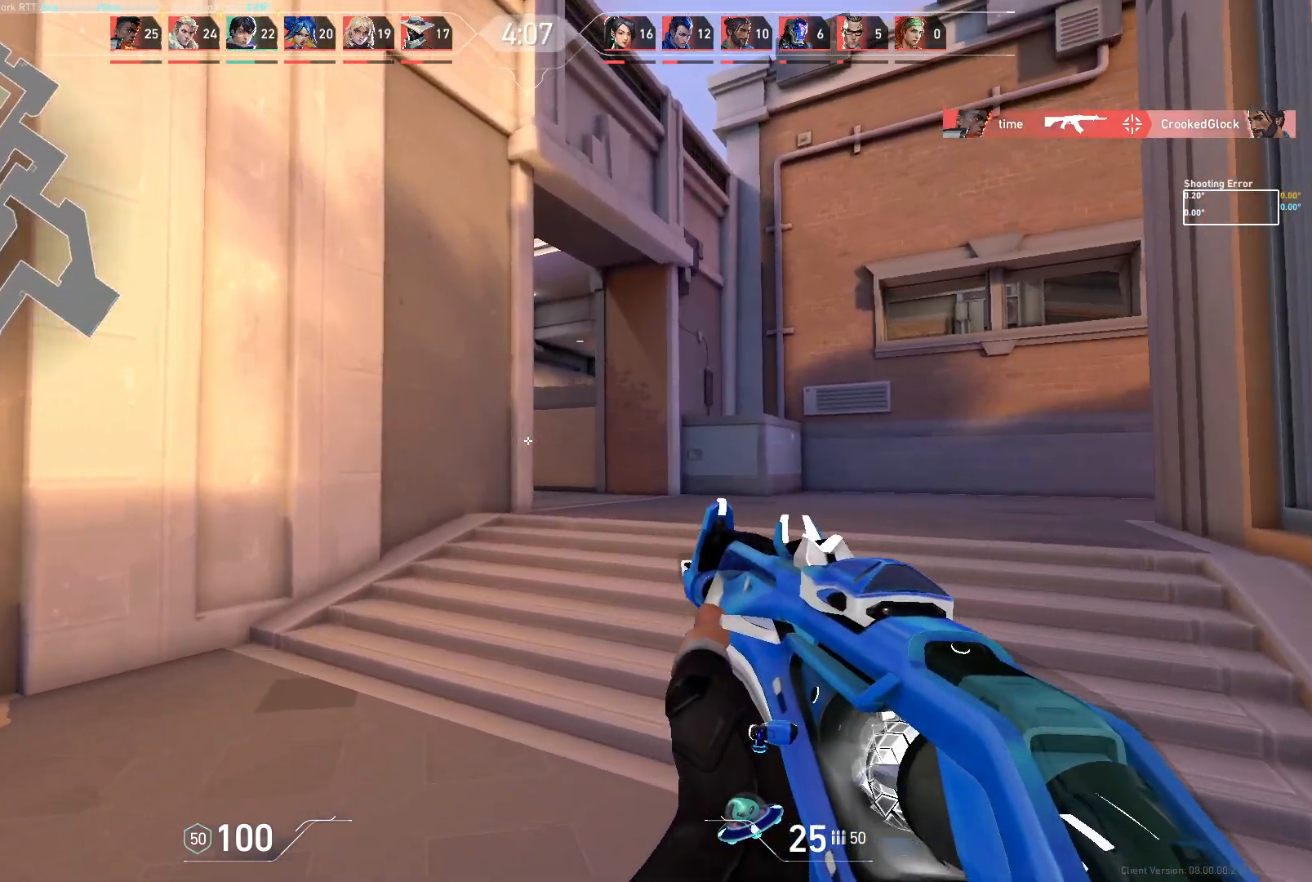
{"keys": ["d"], "mouse": [], "events": [[267, "w", "up"], [400, "d", "up"], [500, "d", "down"]]}
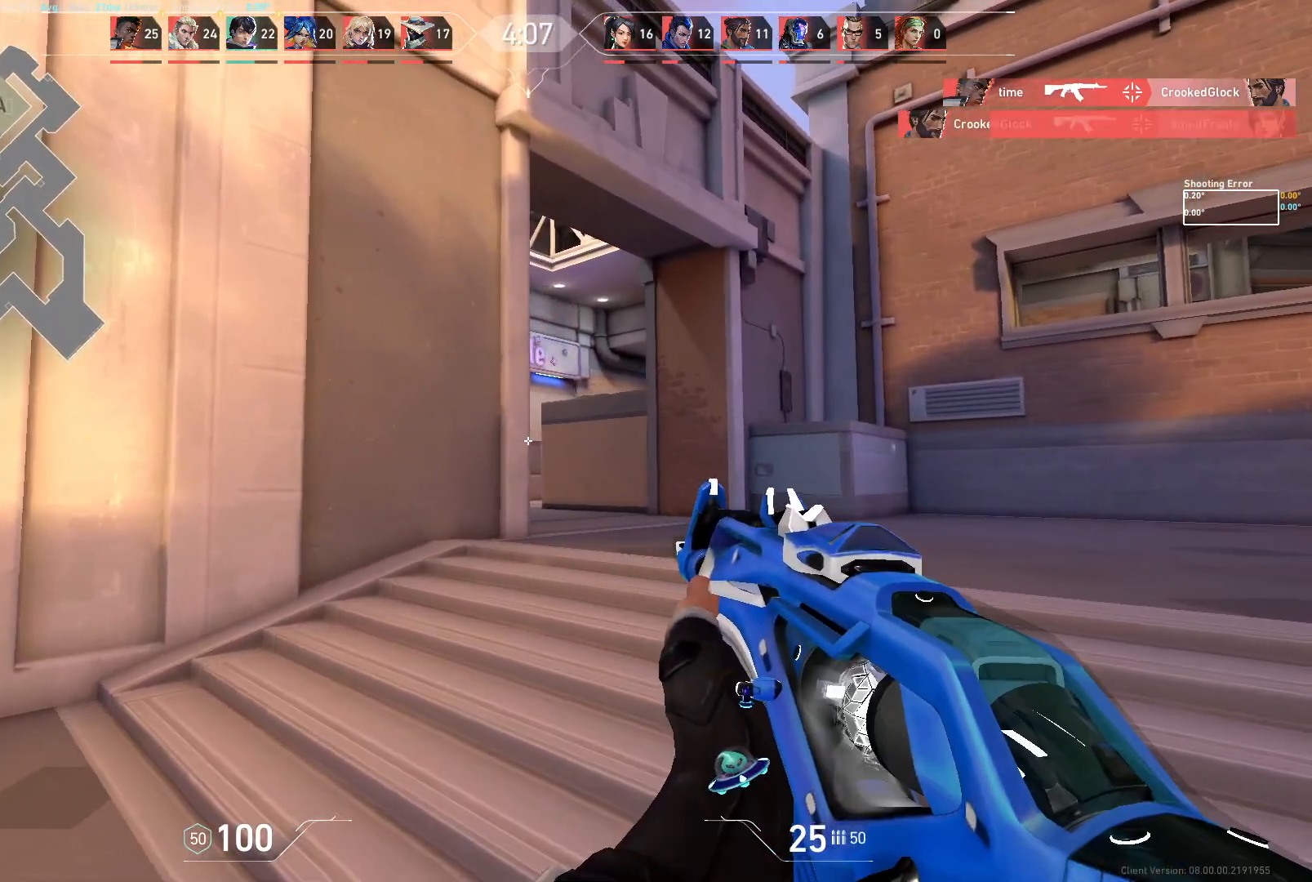
{"keys": ["d", "w"], "mouse": [], "events": [[333, "w", "down"], [417, "d", "up"], [467, "d", "down"]]}
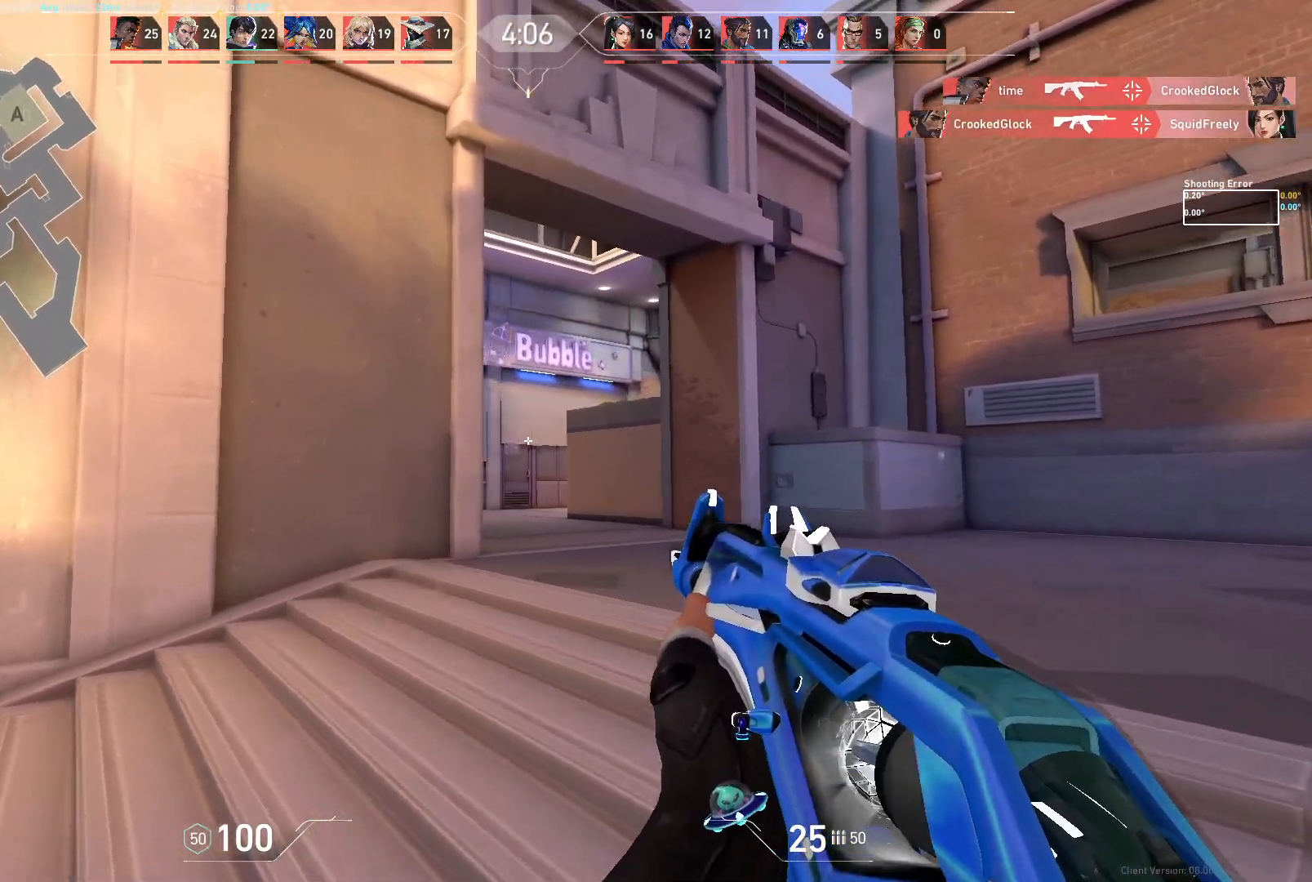
{"keys": ["d"], "mouse": [], "events": [[33, "w", "up"], [217, "d", "up"], [333, "d", "down"]]}
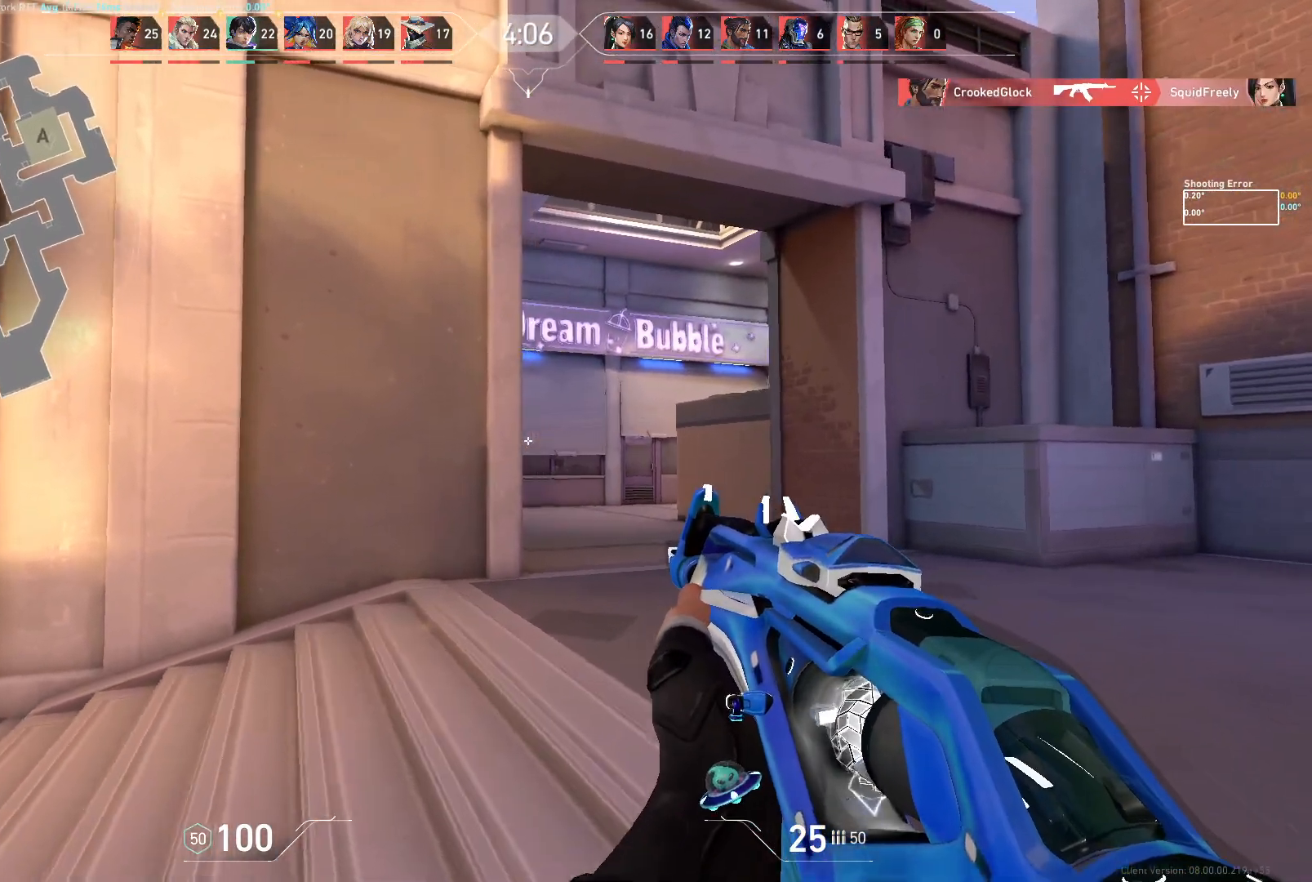
{"keys": [], "mouse": [], "events": [[450, "d", "up"]]}
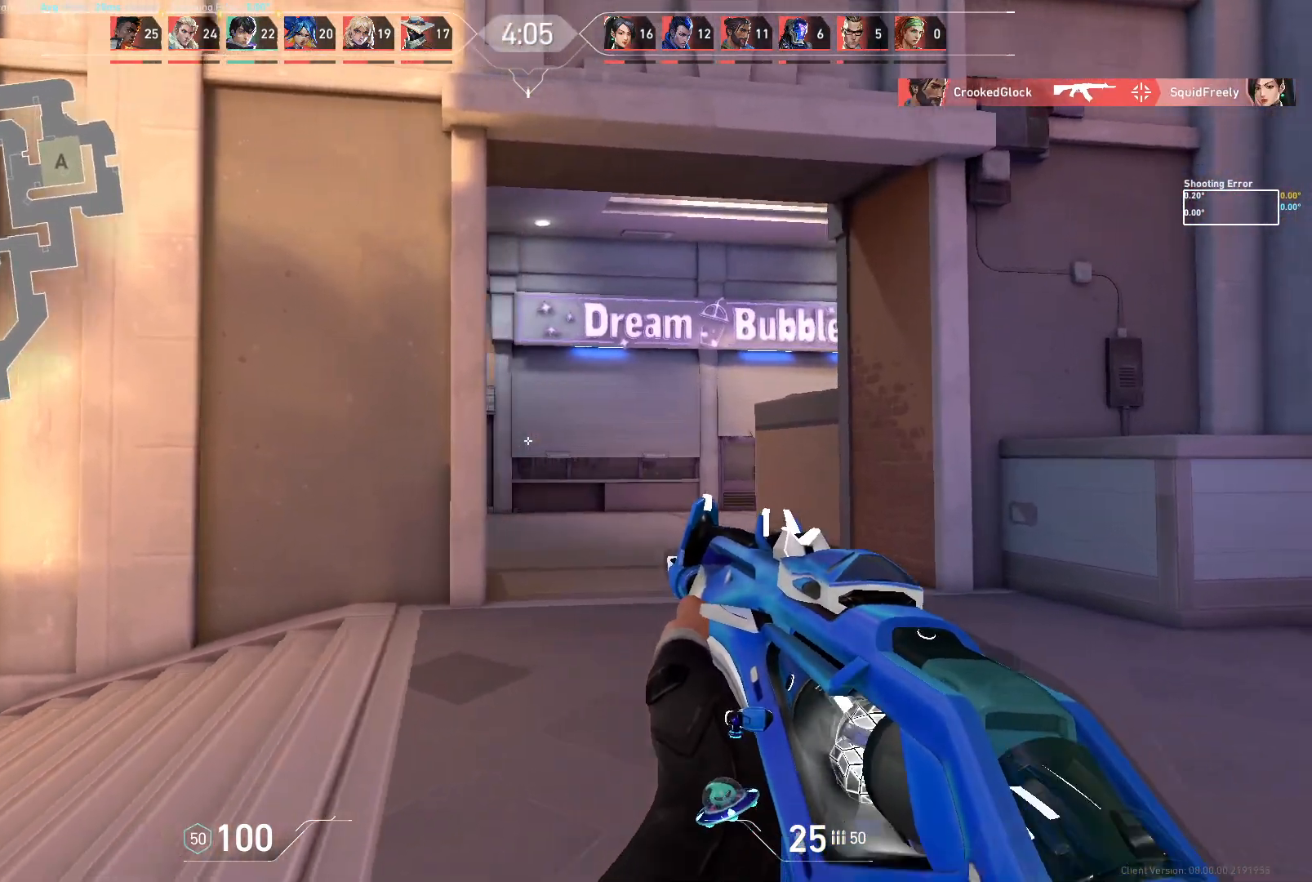
{"keys": ["a"], "mouse": [], "events": [[200, "a", "down"]]}
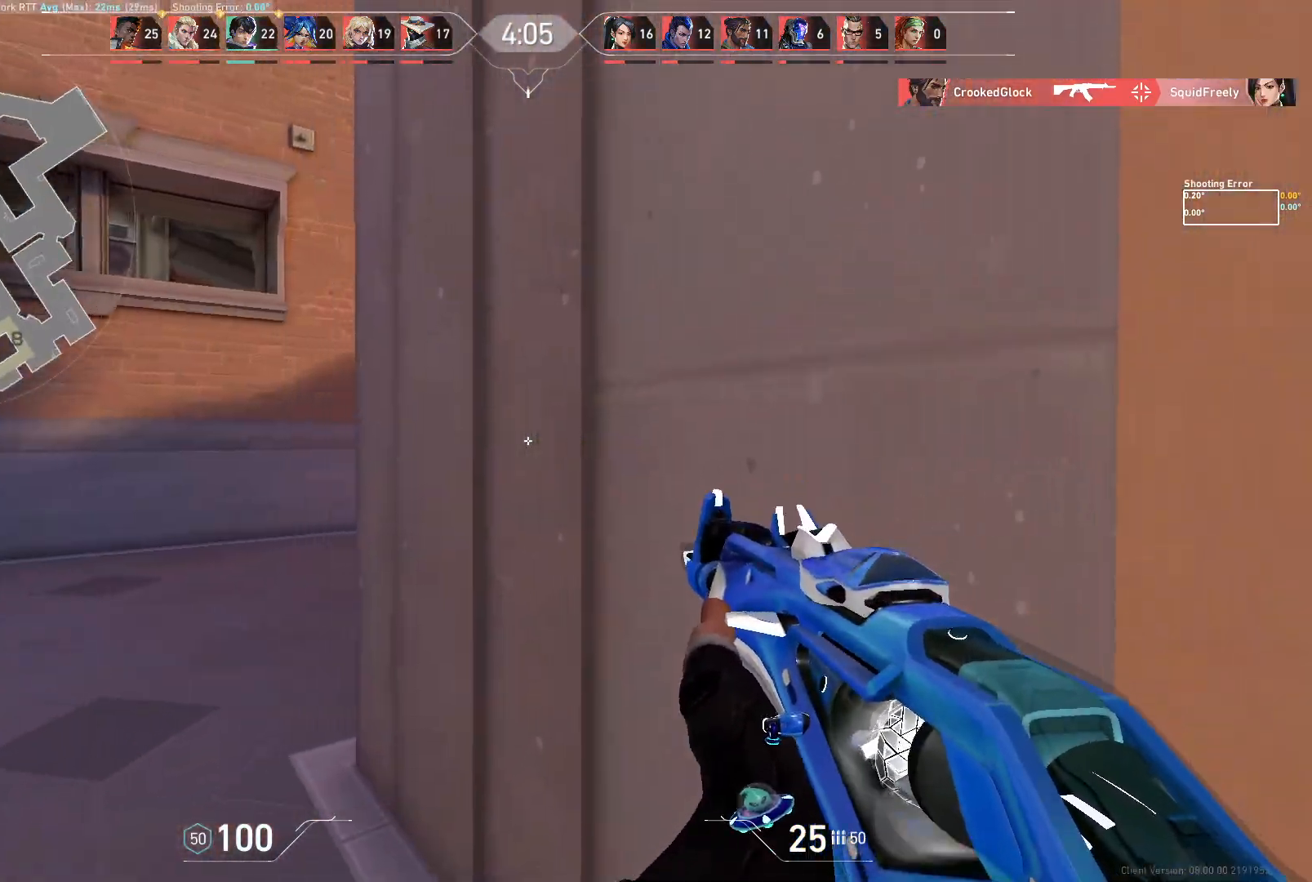
{"keys": ["a"], "mouse": [], "events": [[17, "w", "down"], [183, "w", "up"], [250, "a", "up"], [400, "a", "down"]]}
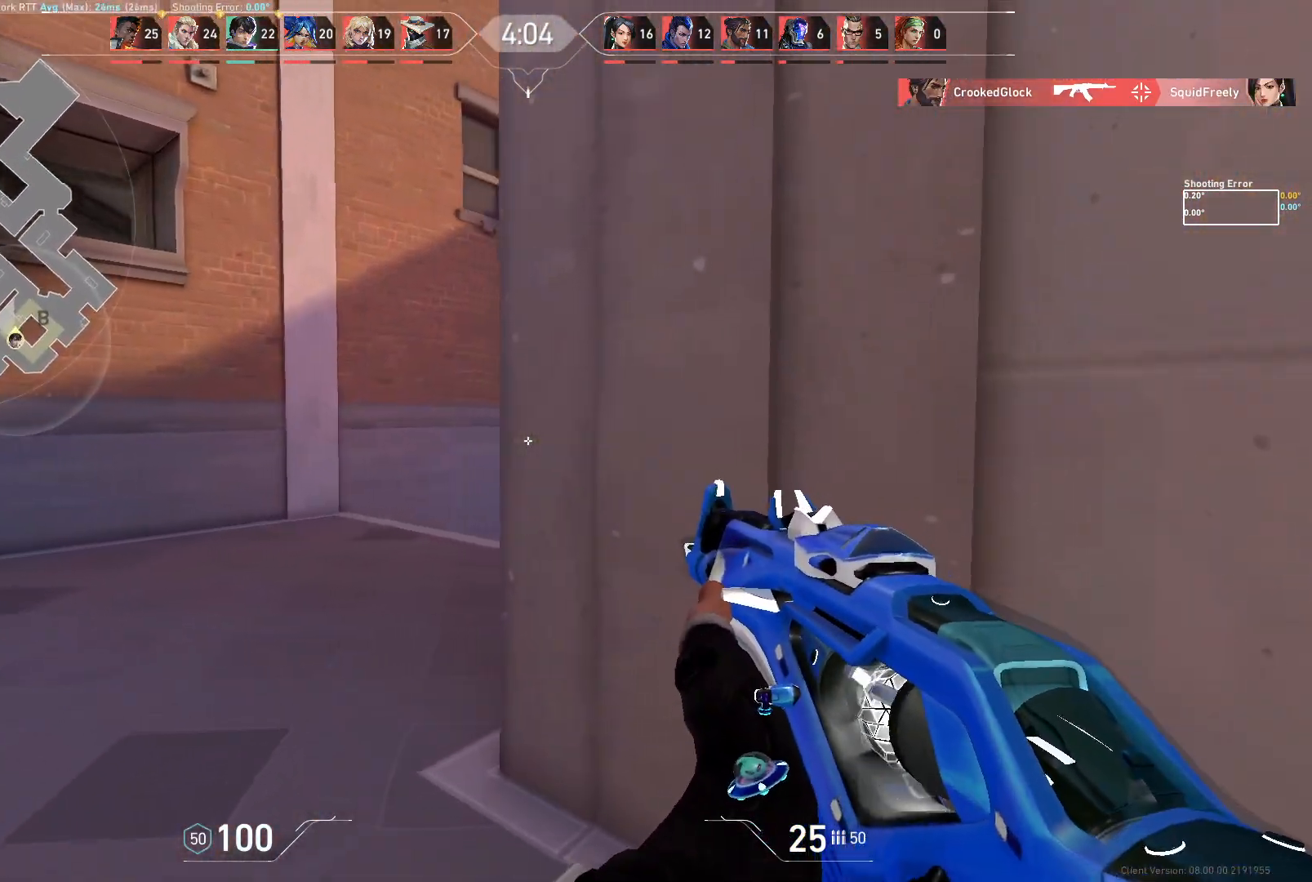
{"keys": ["a"], "mouse": [], "events": [[300, "d", "down"], [333, "a", "up"], [417, "d", "up"], [483, "a", "down"]]}
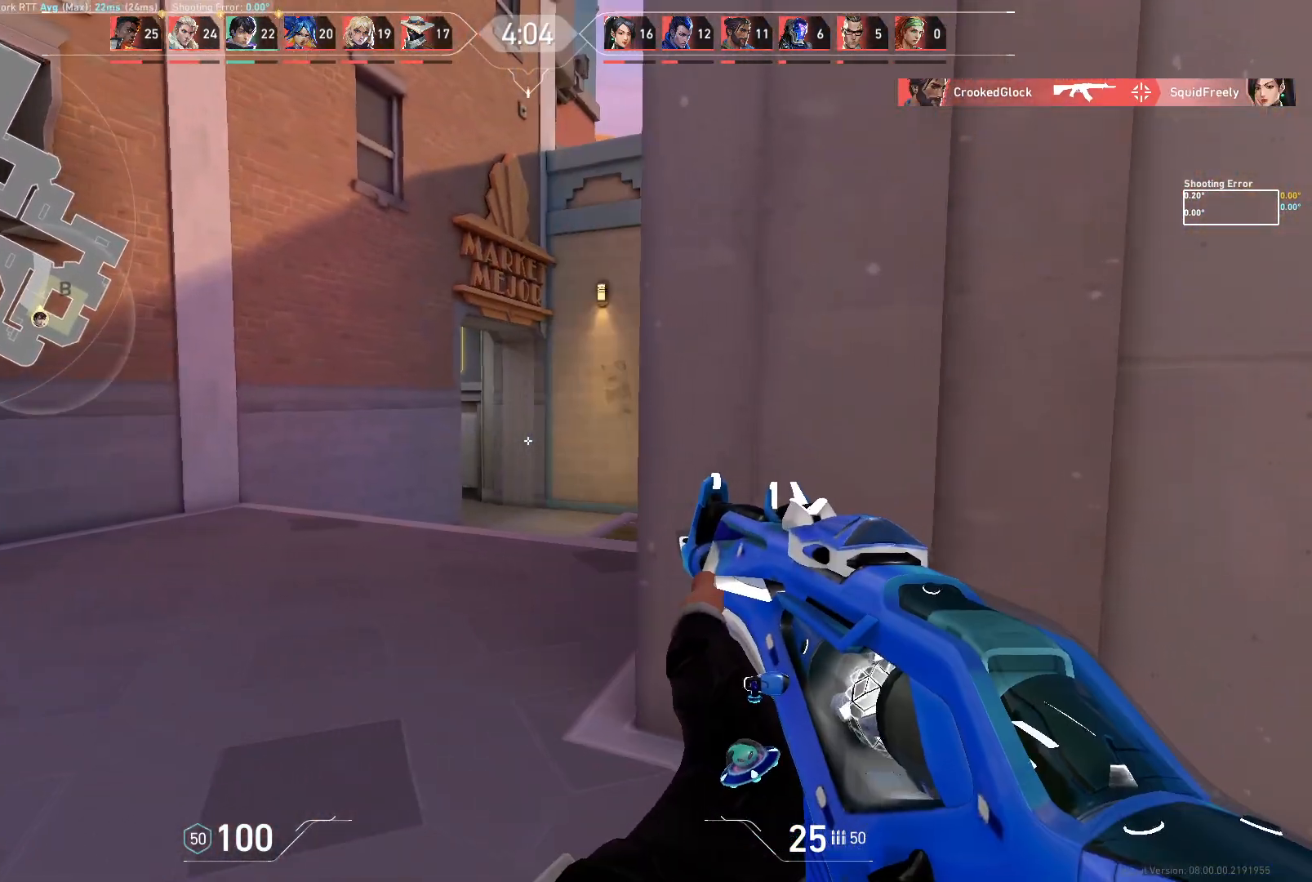
{"keys": ["a", "w"], "mouse": [], "events": [[233, "w", "down"]]}
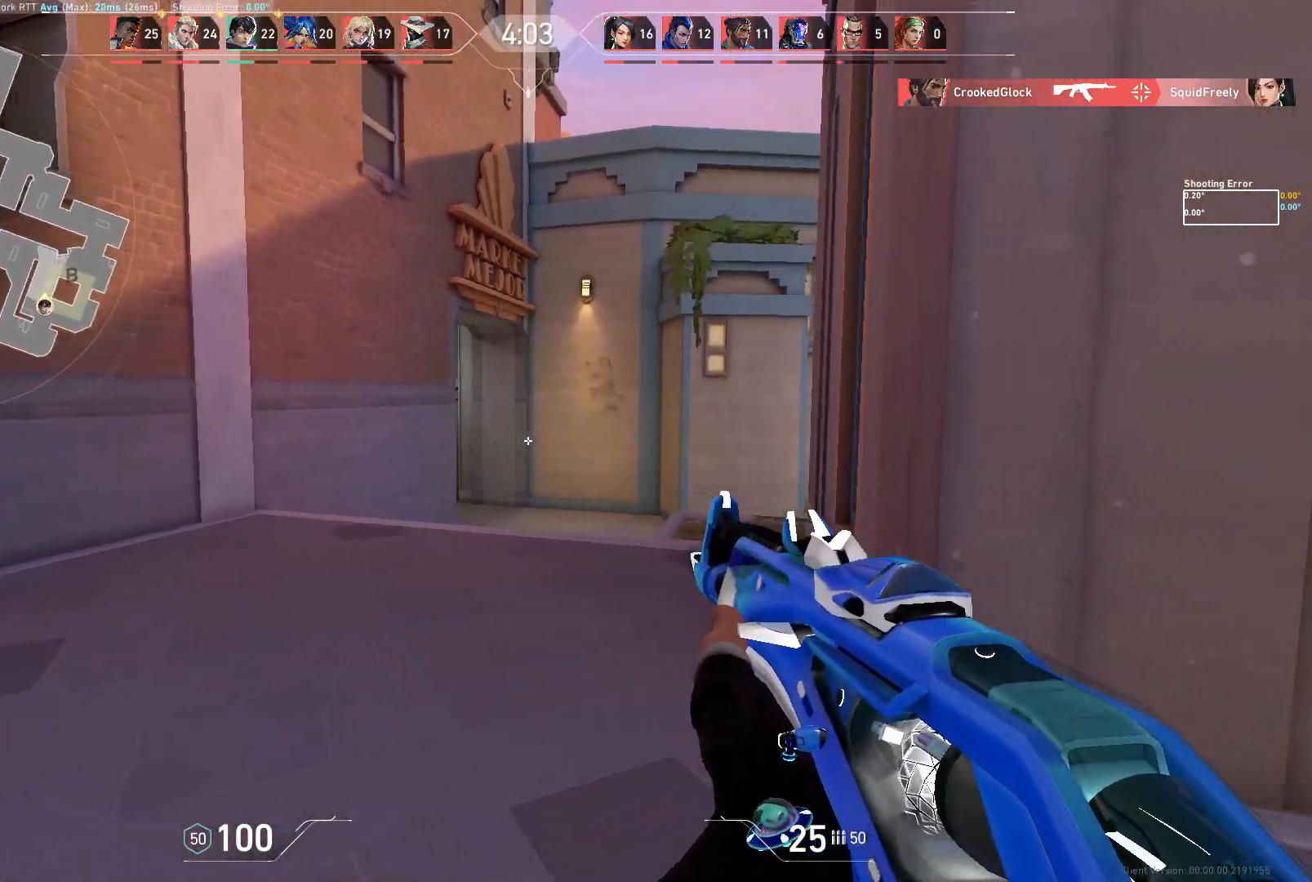
{"keys": ["a"], "mouse": [], "events": [[500, "w", "up"]]}
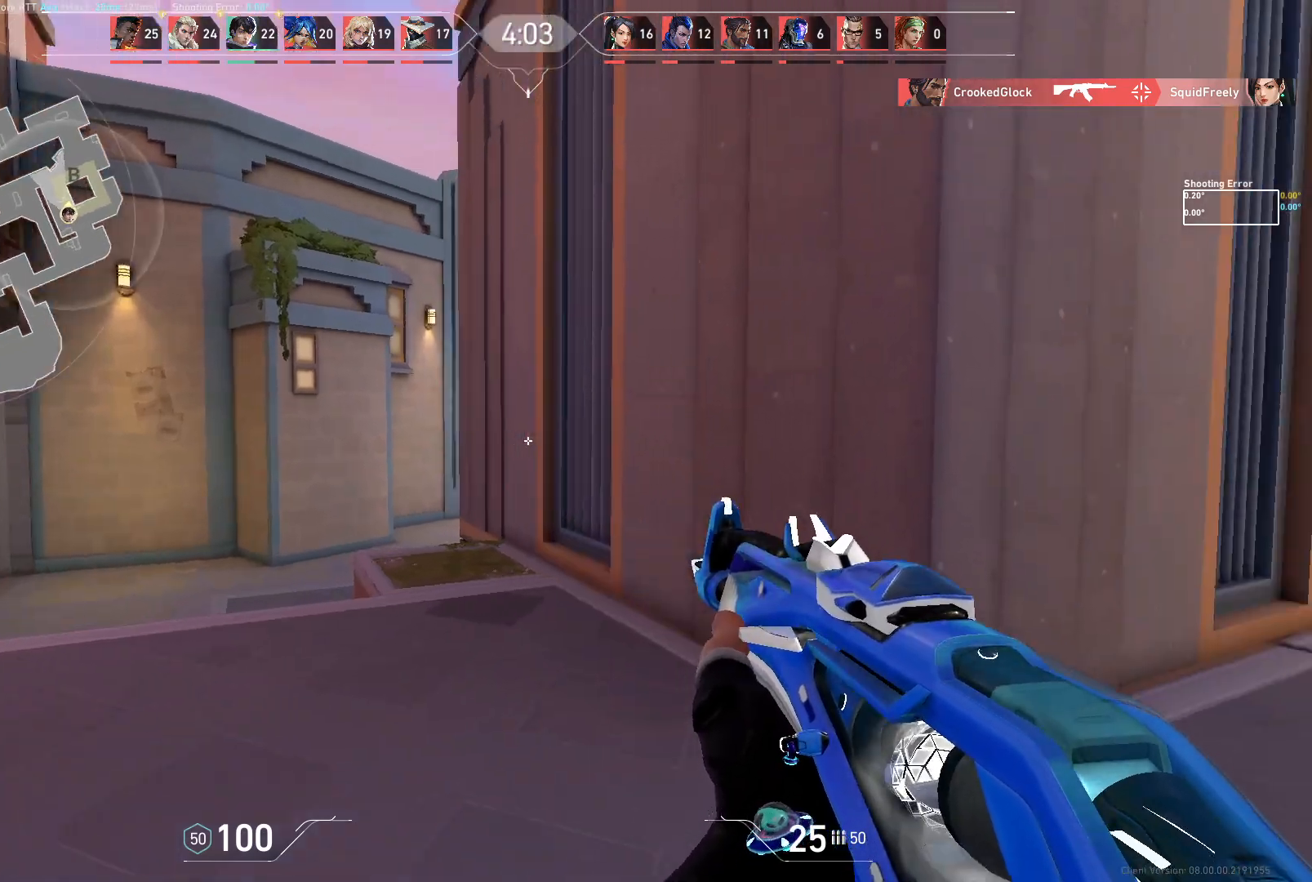
{"keys": ["a"], "mouse": [], "events": [[367, "a", "up"], [500, "a", "down"]]}
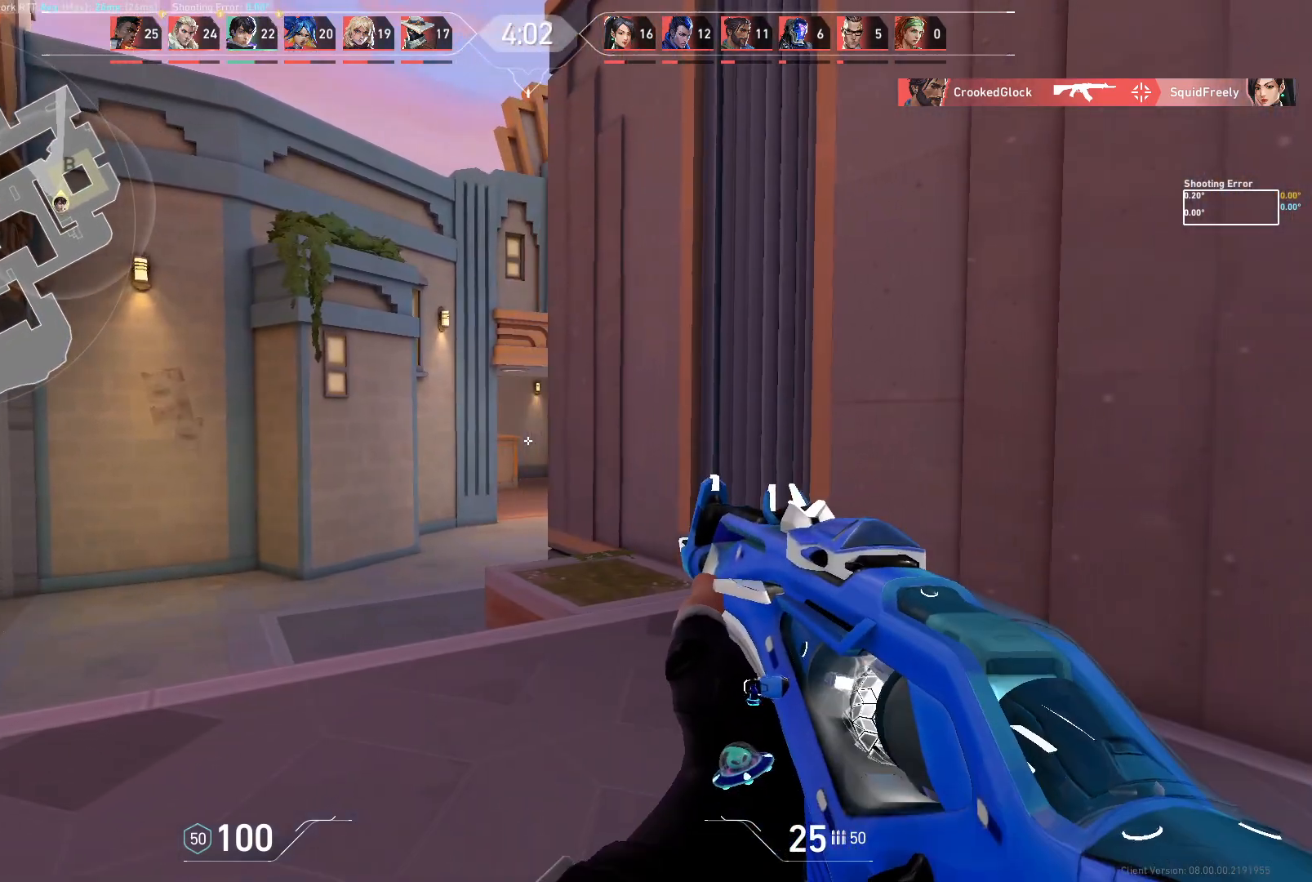
{"keys": ["d"], "mouse": [], "events": [[383, "d", "down"], [417, "a", "up"]]}
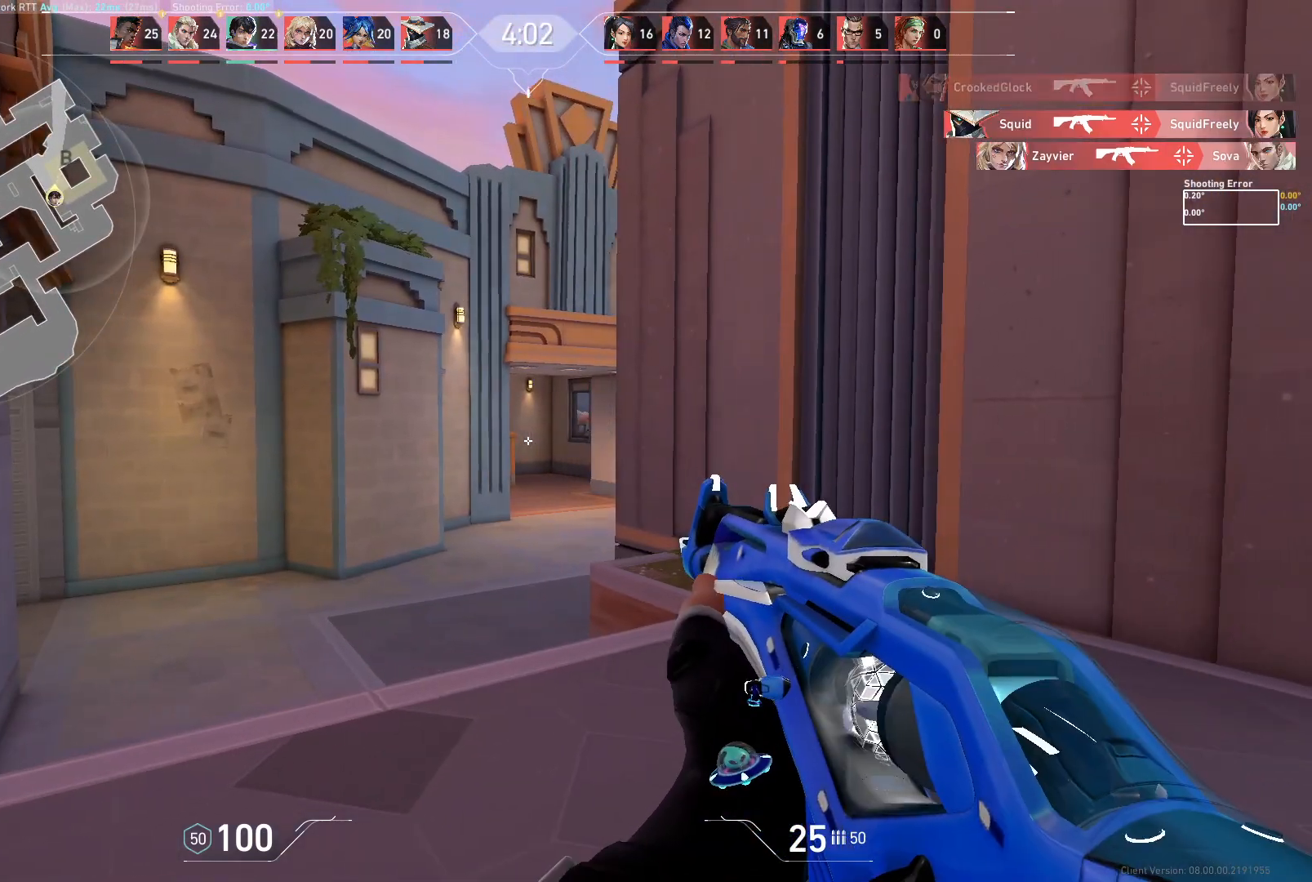
{"keys": ["w"], "mouse": [], "events": [[33, "d", "up"], [67, "a", "down"], [183, "w", "down"], [317, "a", "up"]]}
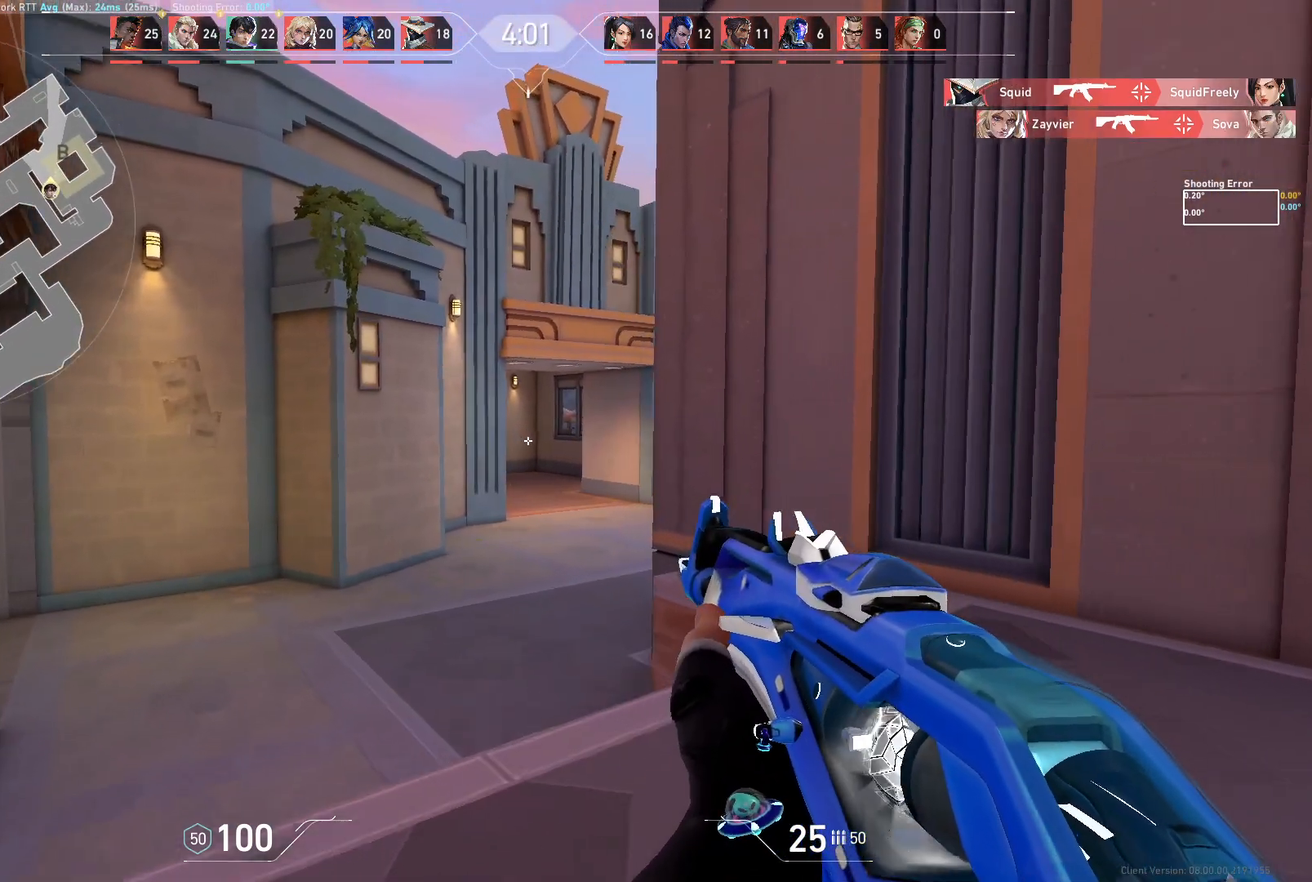
{"keys": ["a"], "mouse": [], "events": [[250, "d", "down"], [367, "a", "down"], [383, "d", "up"], [500, "w", "up"]]}
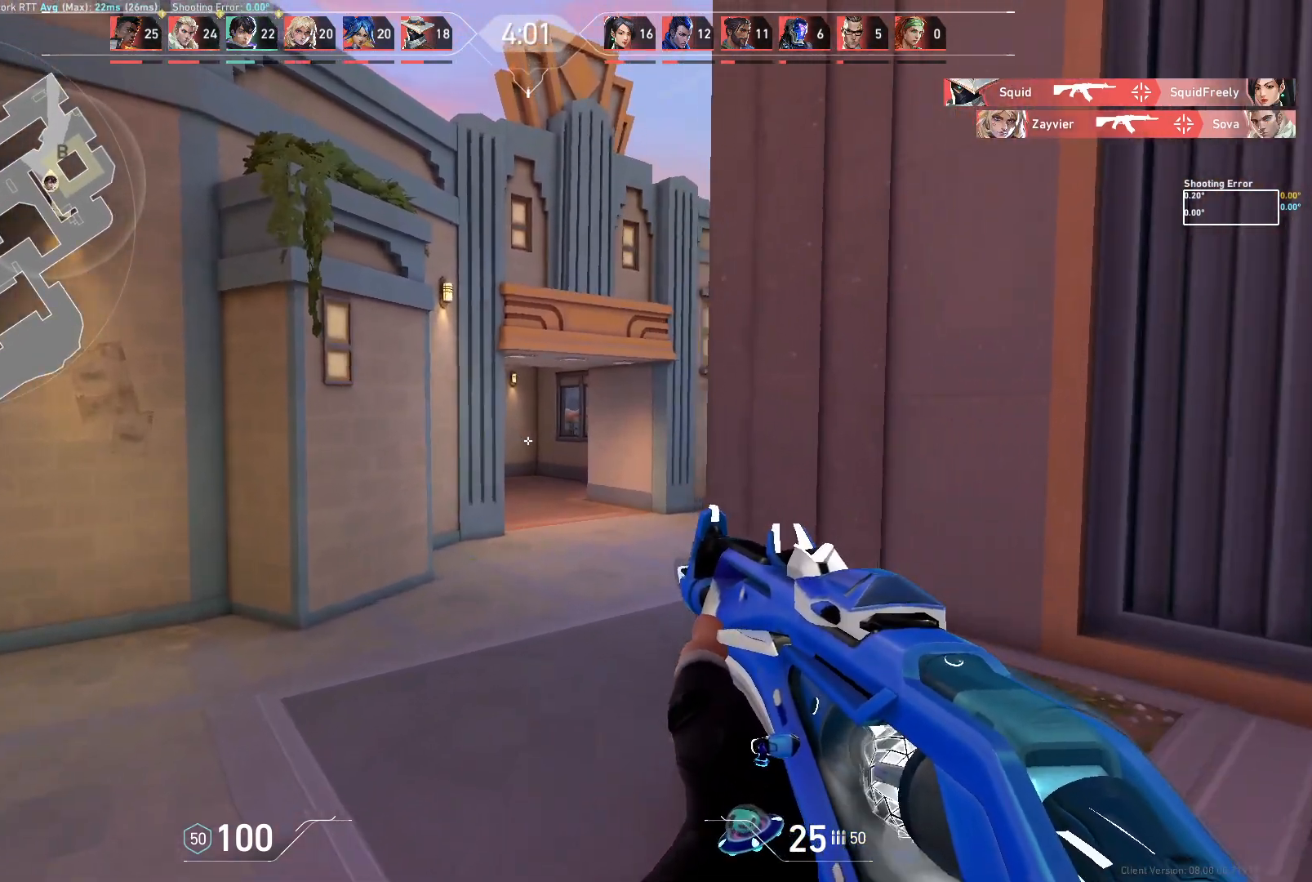
{"keys": ["a", "w"], "mouse": [], "events": [[317, "w", "down"]]}